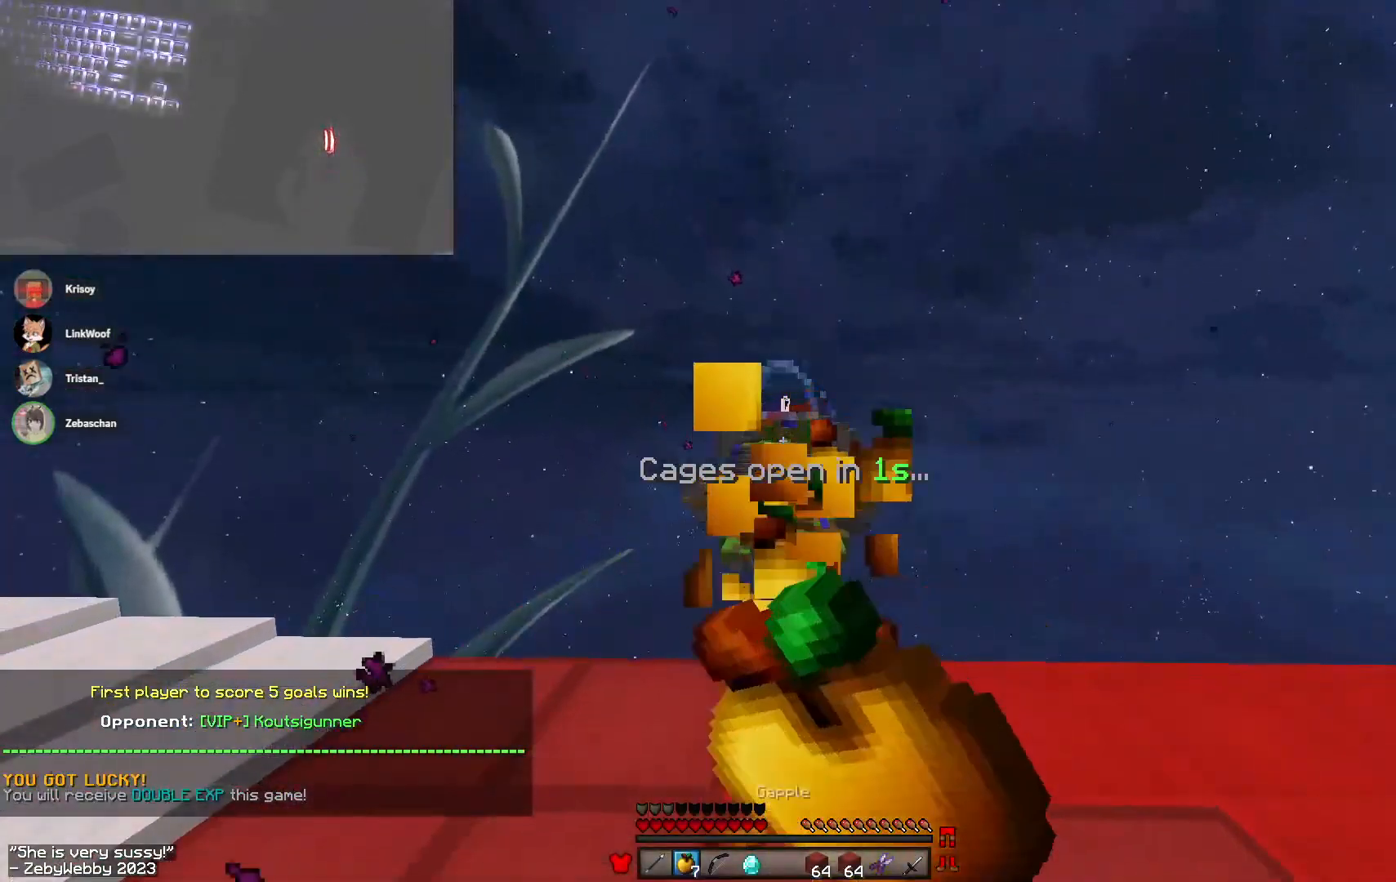
Gameplay with keyboard and mouse; each line is a JSON object with the keys and mouse buttons held at the frame after it. "events" lists presses ("down") and releases ("up") of "a", "d", "s", "sneak", "space", "w", "mouse_left" and "mouse_right" between this image and that frame as [ms after this image, input, new state], when the widget could be followed in between. "mouse_left", "mouse_right" = the "left", "right" buttons of the "mouse" list. No other keys are recorded. Fast repeated clicks can show as one long hold. Mouse movement is not recorded. Key names are as the overlay labels them; some are game actions (e.g. jump) rather than physical keys.
{"keys": ["w"], "mouse": [], "events": [[166, "mouse_right", "up"], [266, "mouse_left", "up"], [350, "s", "up"], [466, "w", "down"]]}
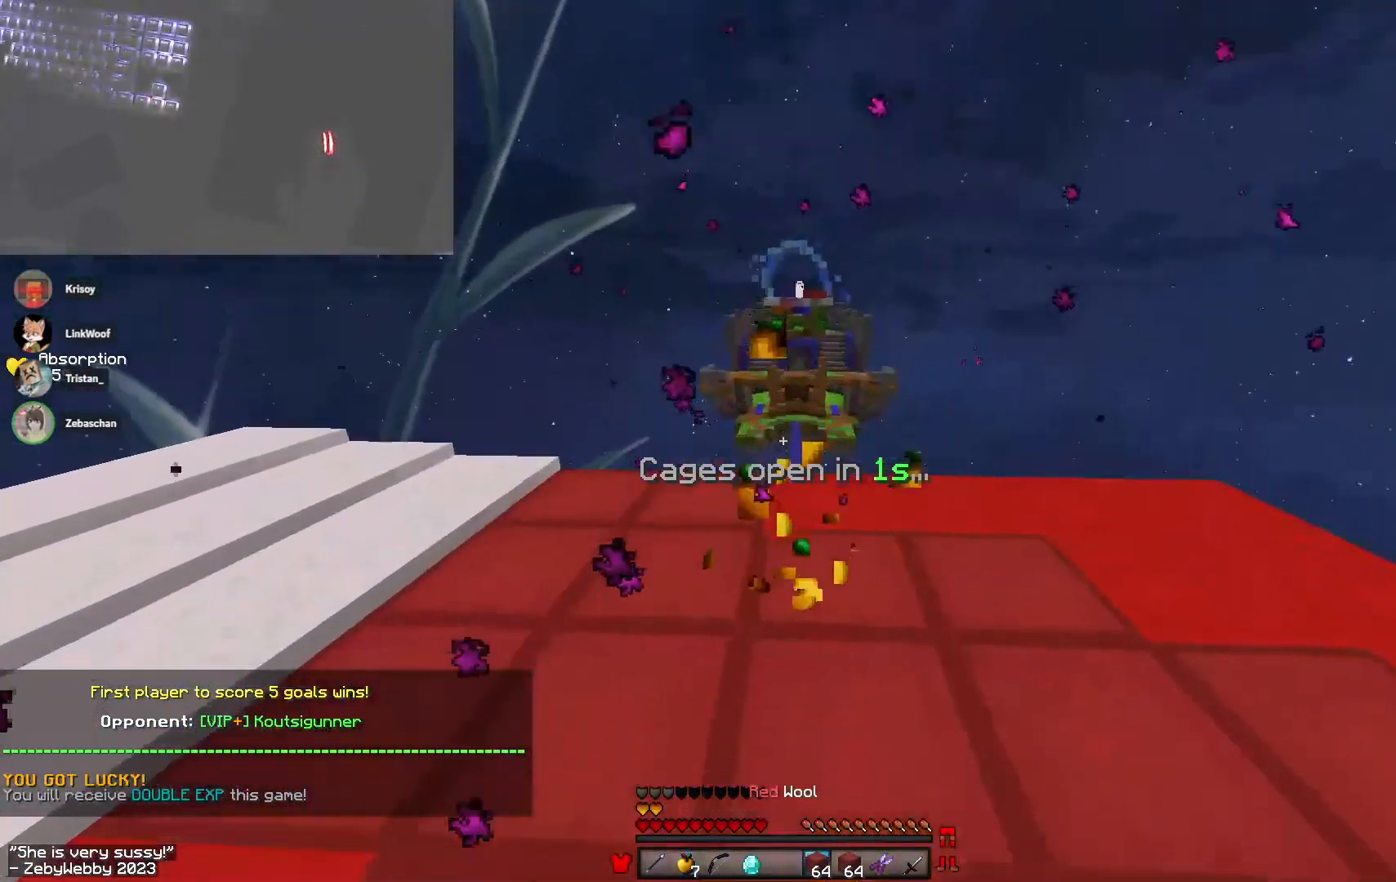
{"keys": ["space", "w"], "mouse": [], "events": [[83, "space", "down"]]}
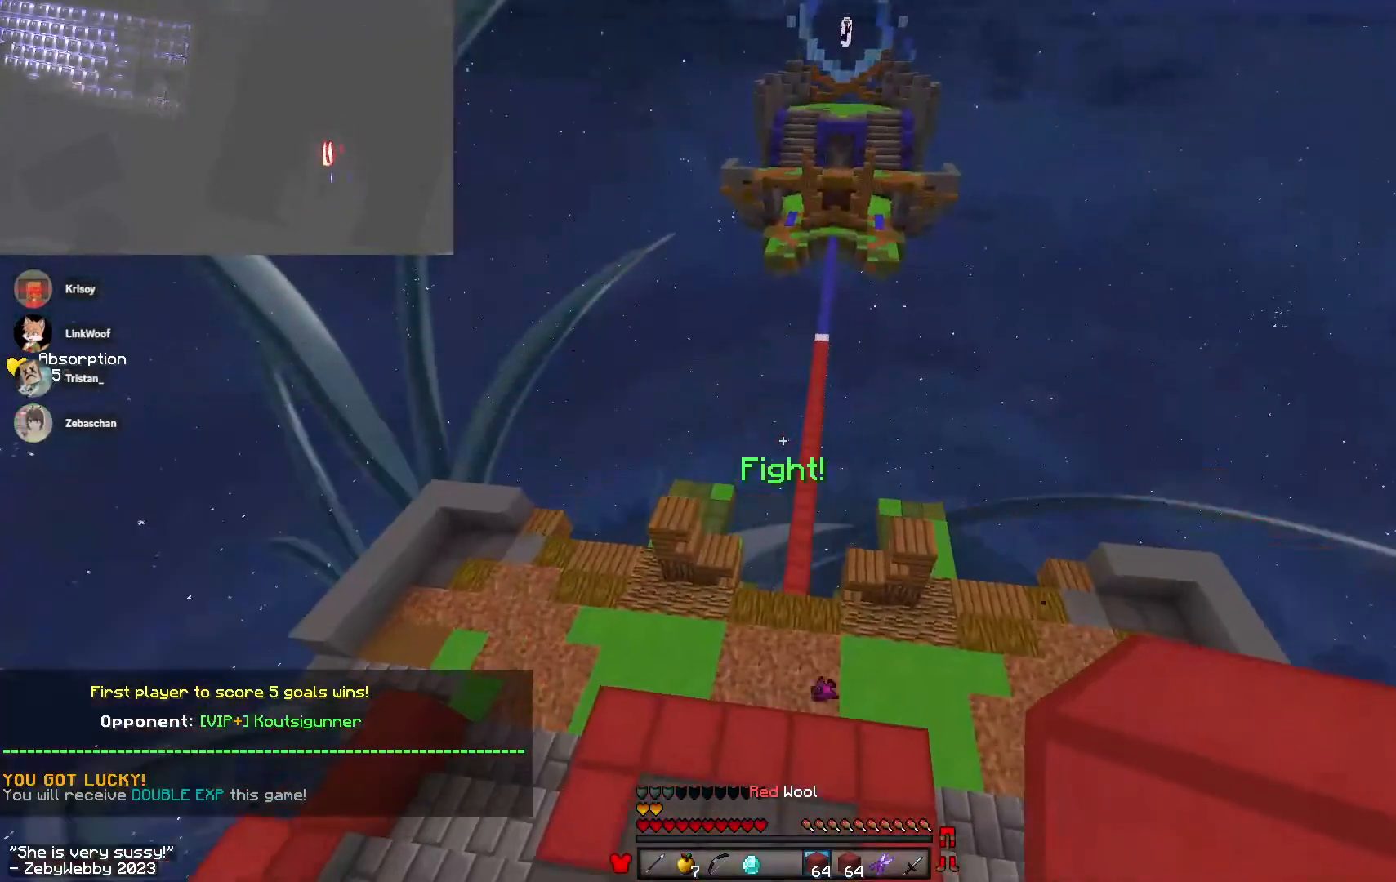
{"keys": ["space", "w"], "mouse": [], "events": []}
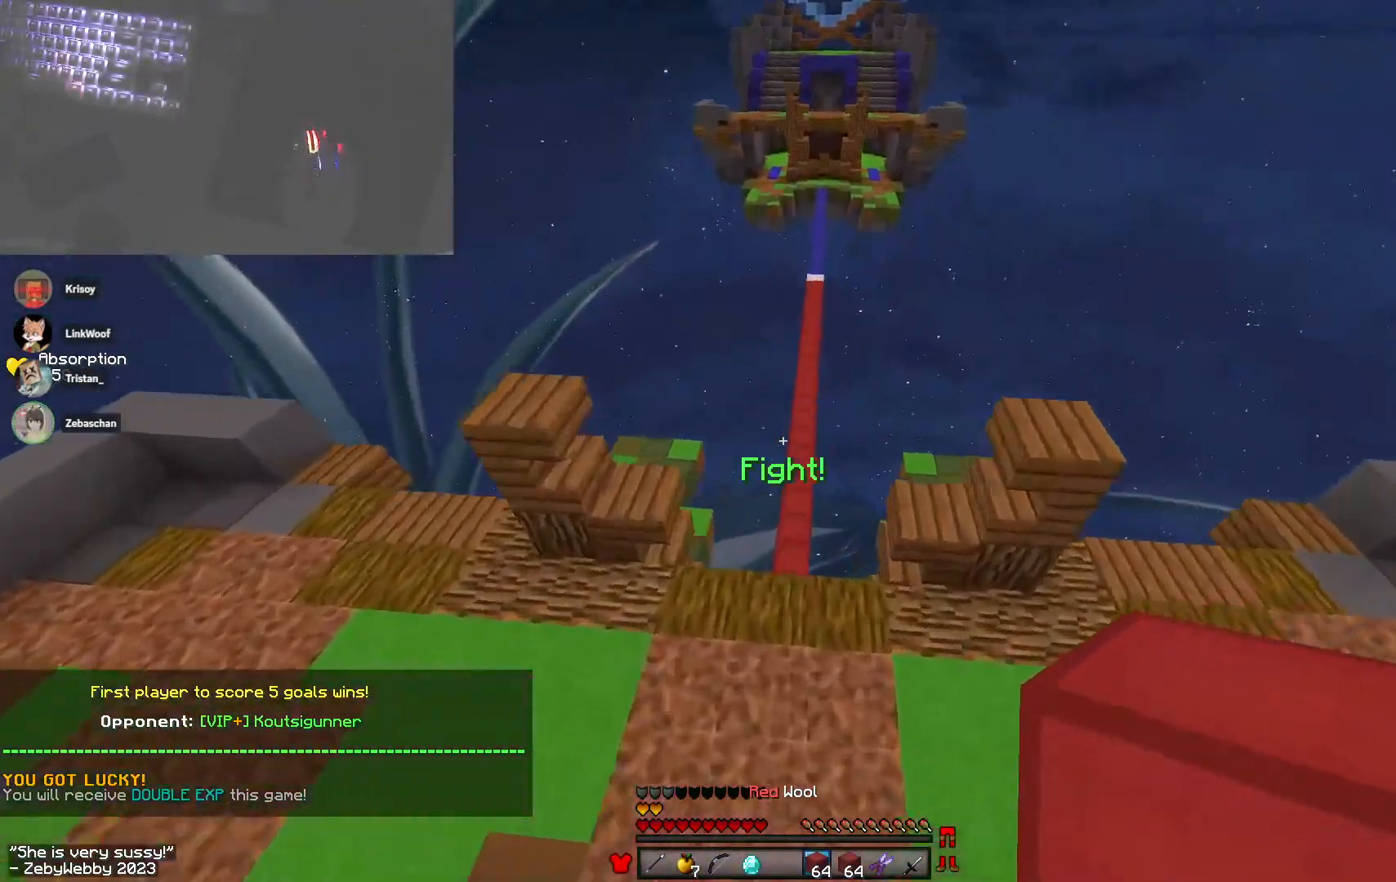
{"keys": ["space", "w"], "mouse": [], "events": []}
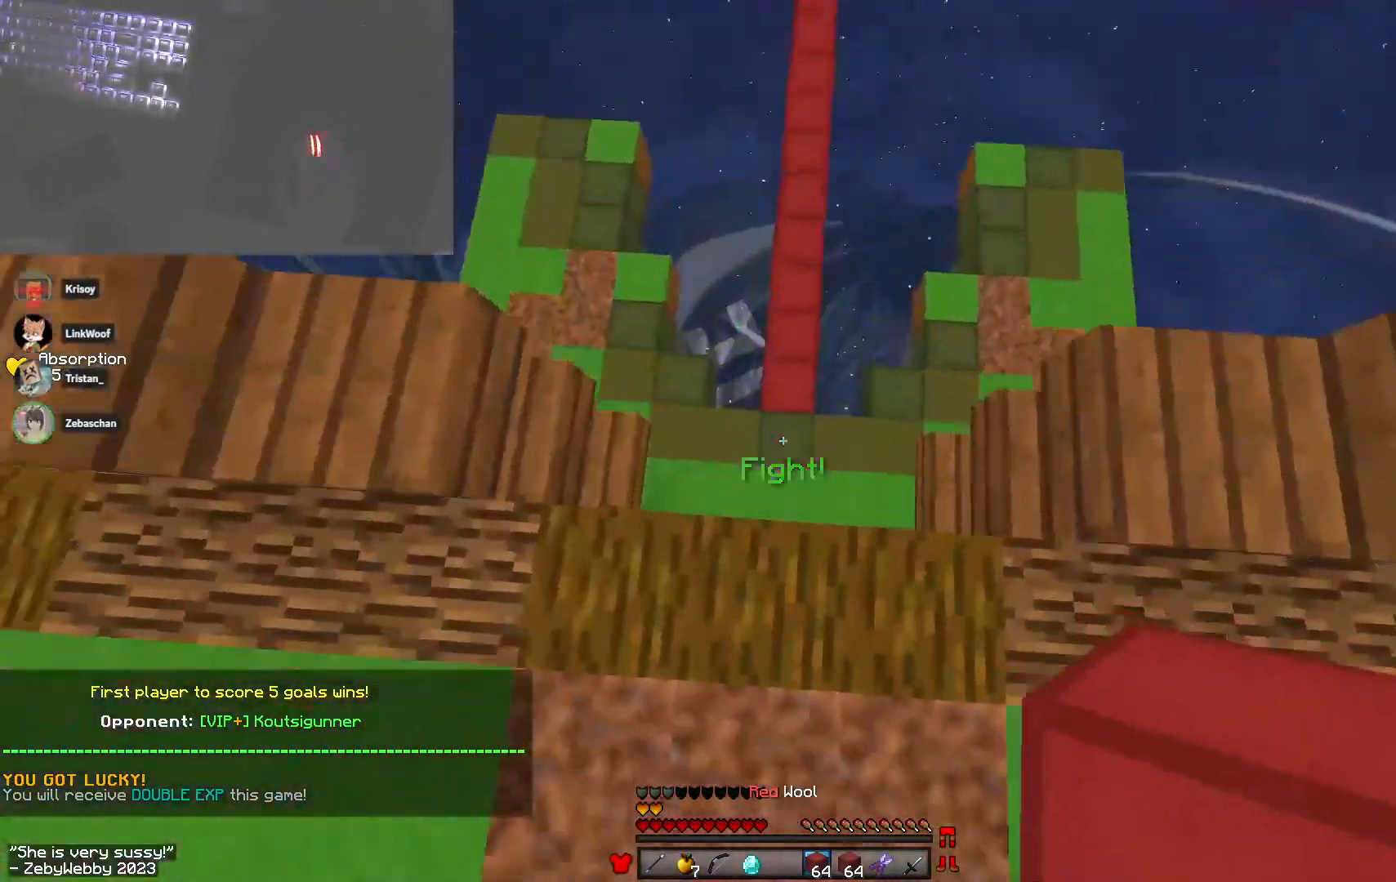
{"keys": ["space", "w"], "mouse": [], "events": []}
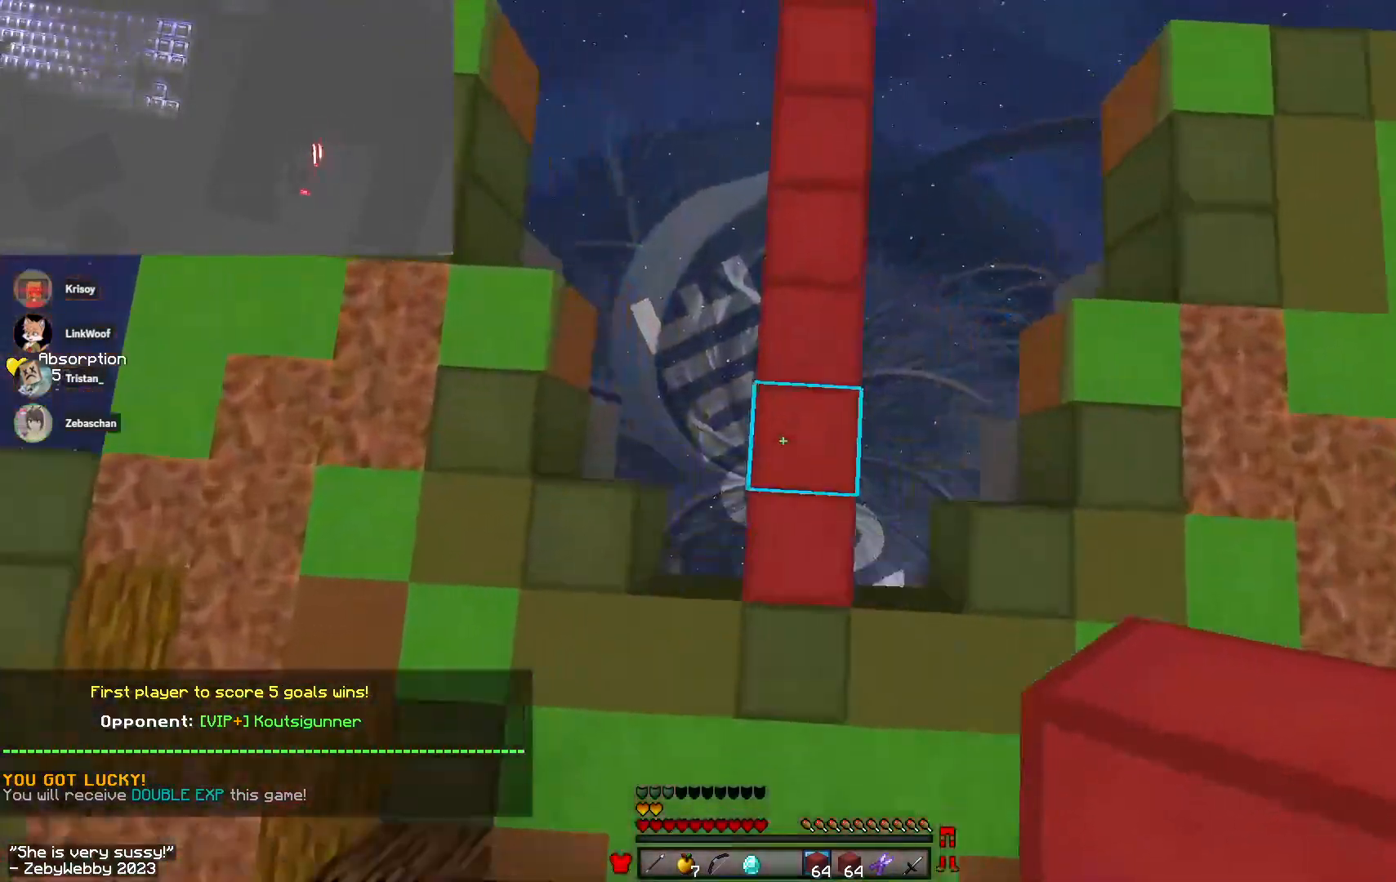
{"keys": ["space", "w"], "mouse": ["right"], "events": [[16, "mouse_right", "down"], [266, "mouse_right", "up"], [500, "mouse_right", "down"]]}
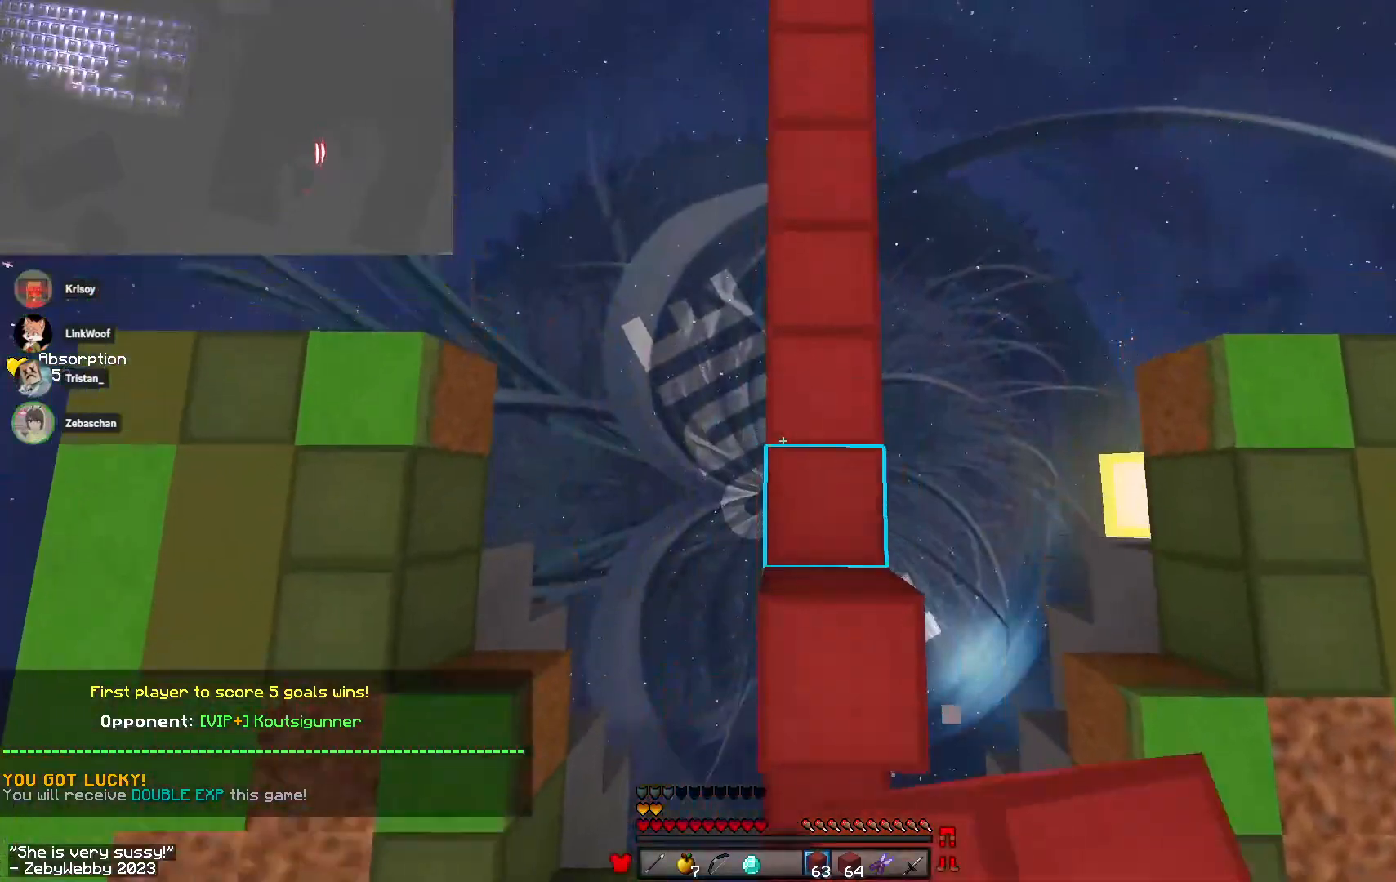
{"keys": ["w"], "mouse": ["right"], "events": [[33, "mouse_right", "up"], [66, "mouse_right", "down"], [133, "mouse_right", "up"], [466, "mouse_right", "down"], [483, "space", "up"]]}
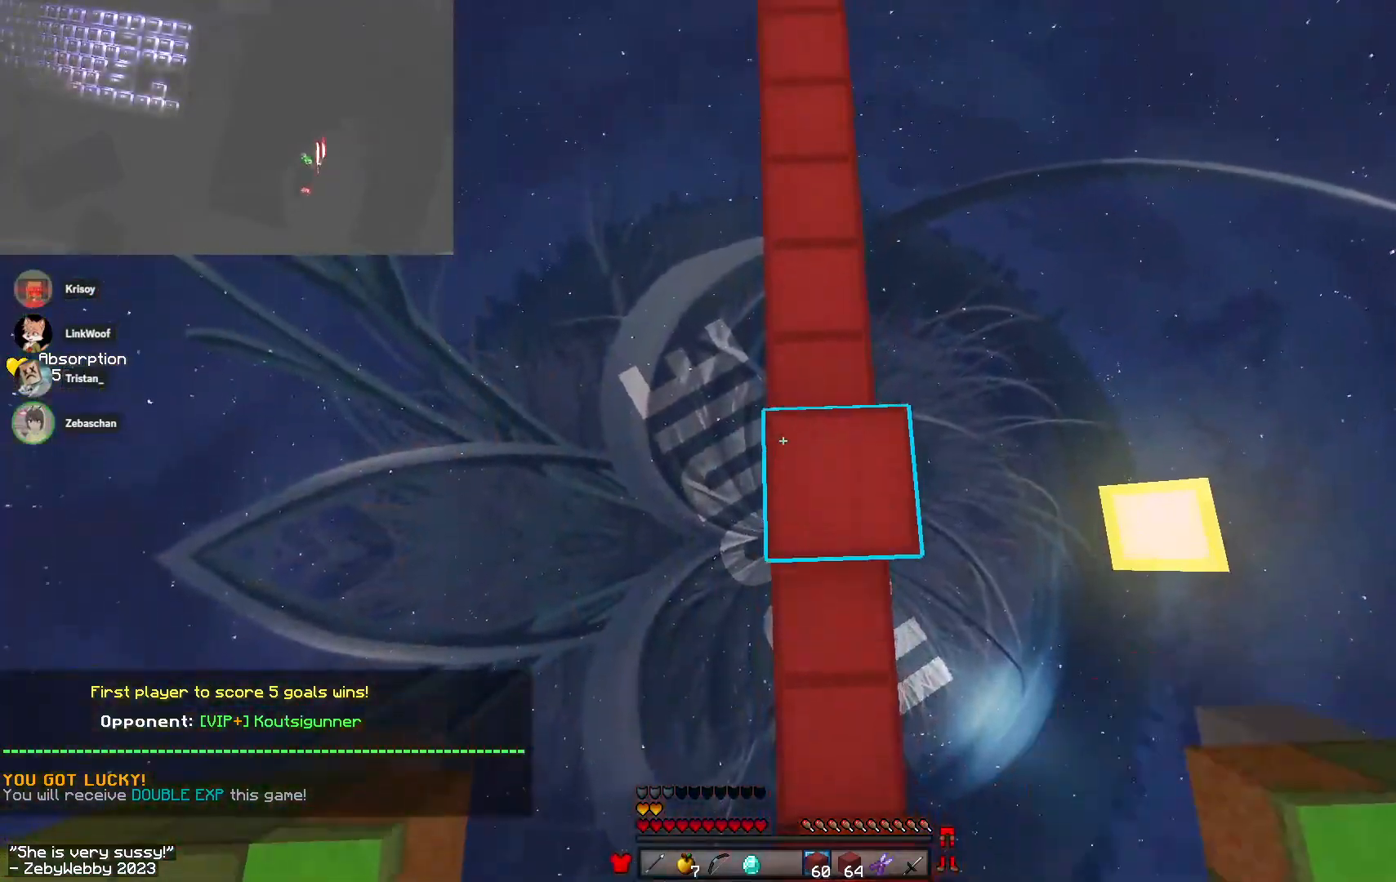
{"keys": ["space", "w"], "mouse": [], "events": [[66, "mouse_right", "up"], [133, "space", "down"]]}
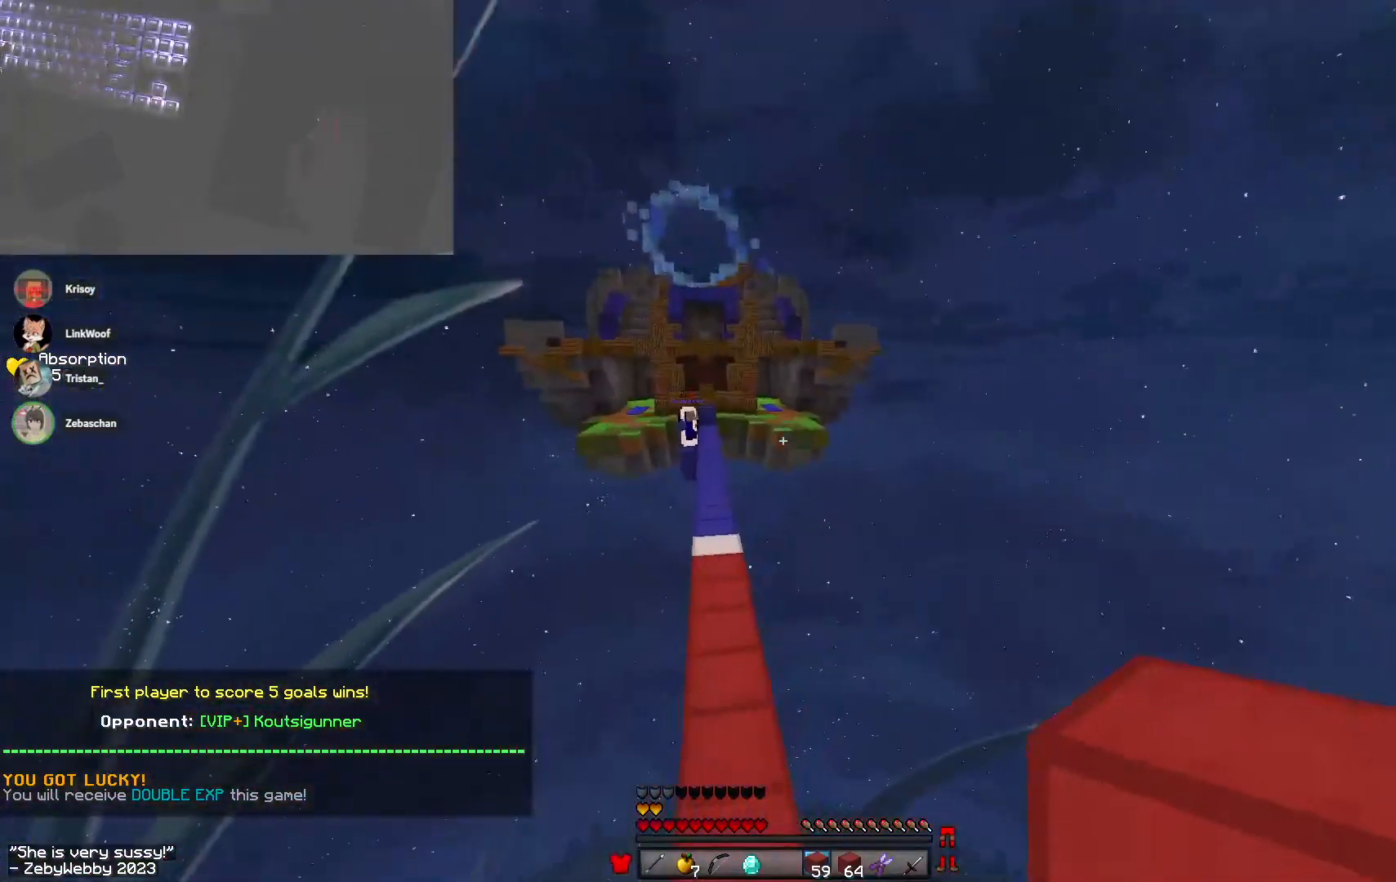
{"keys": ["space", "w"], "mouse": [], "events": [[100, "a", "down"], [133, "space", "up"], [366, "a", "up"], [366, "space", "down"]]}
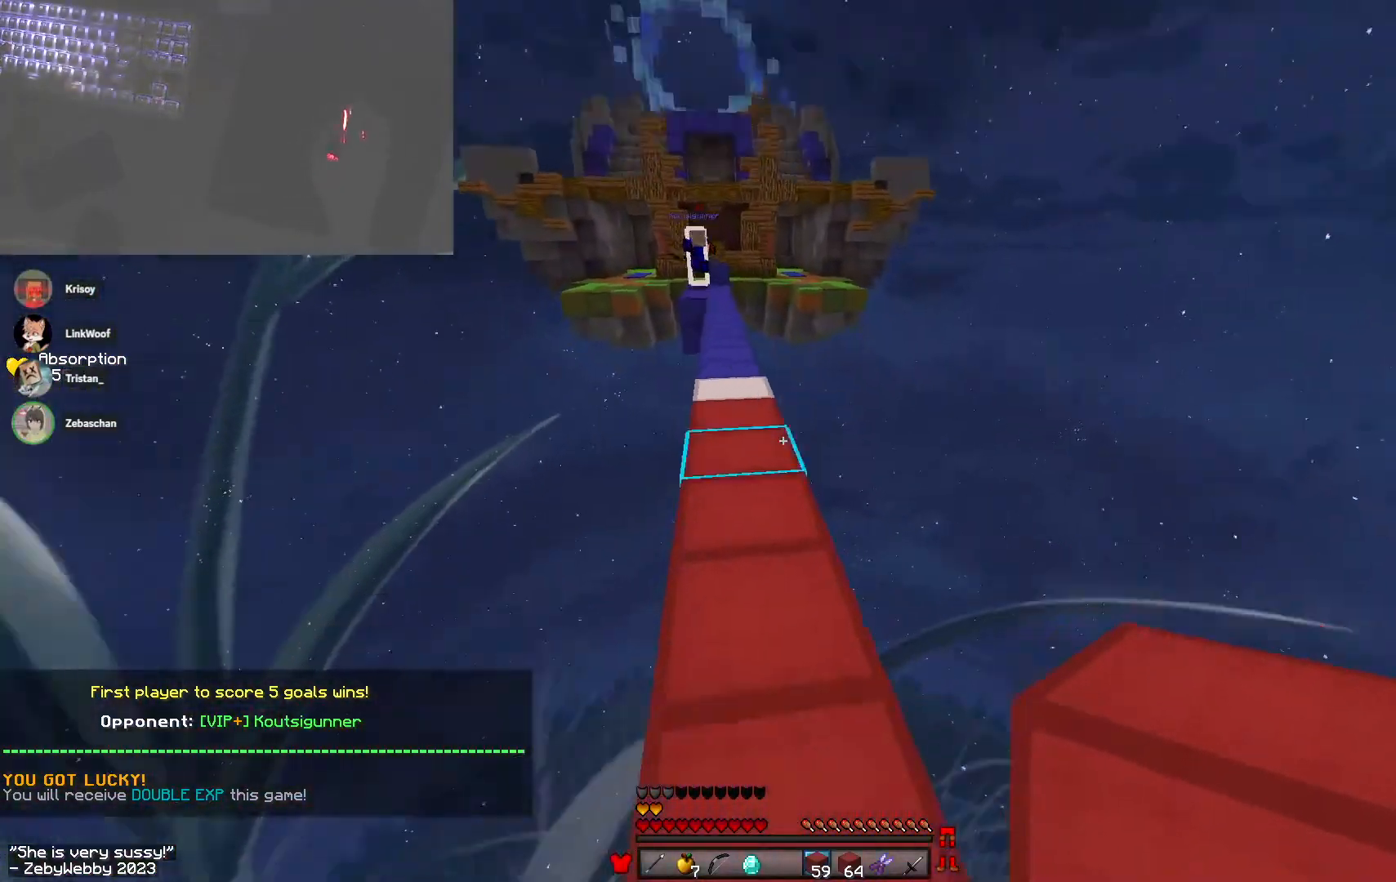
{"keys": ["space", "w"], "mouse": [], "events": [[133, "space", "up"], [166, "mouse_right", "down"], [183, "a", "down"], [200, "mouse_right", "up"], [216, "mouse_right", "down"], [250, "a", "up"], [266, "space", "down"], [333, "mouse_right", "up"]]}
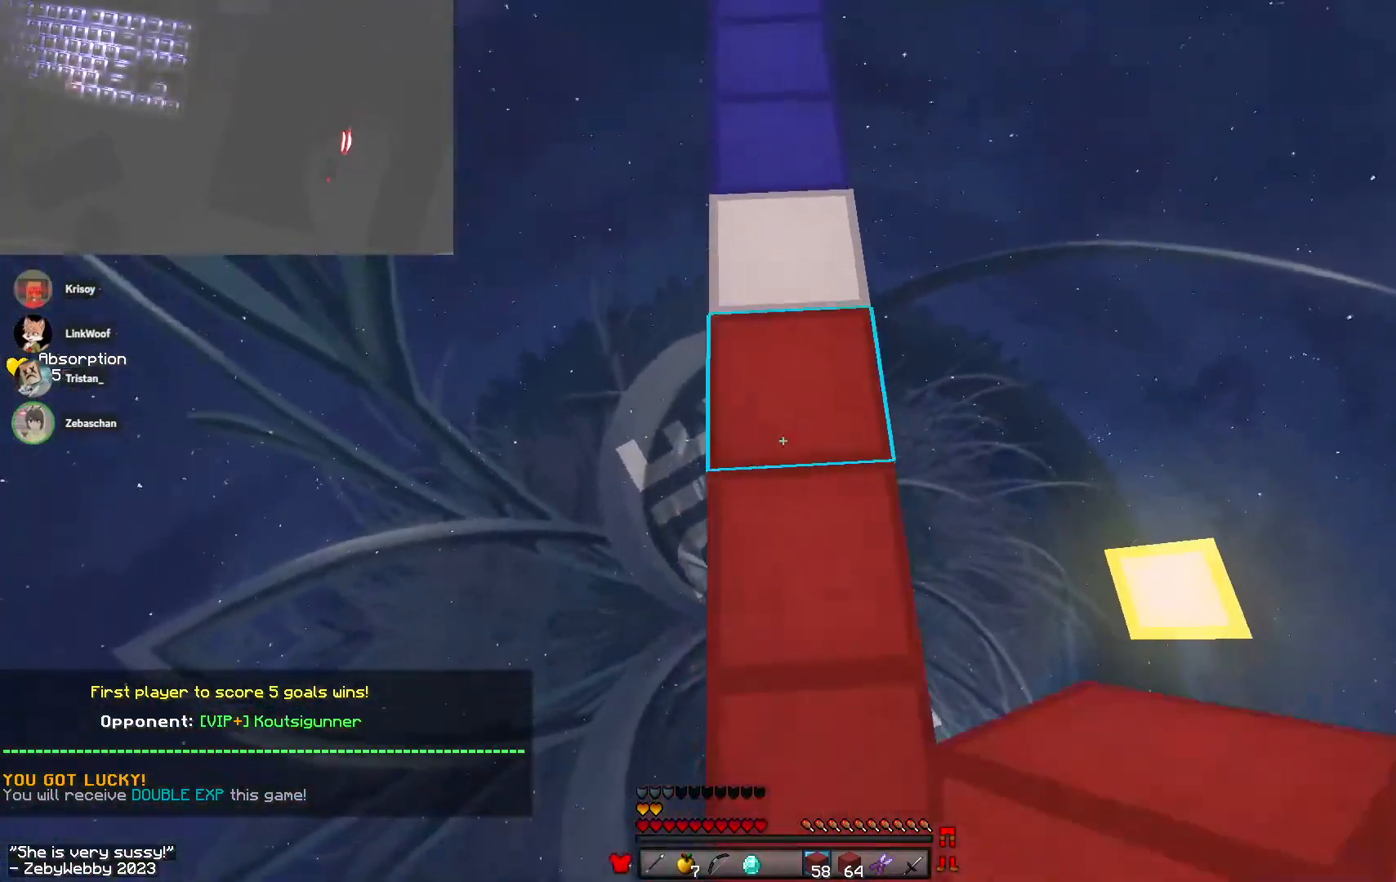
{"keys": ["w"], "mouse": [], "events": [[50, "mouse_right", "down"], [100, "mouse_right", "up"], [133, "mouse_right", "down"], [266, "space", "up"], [316, "mouse_right", "up"]]}
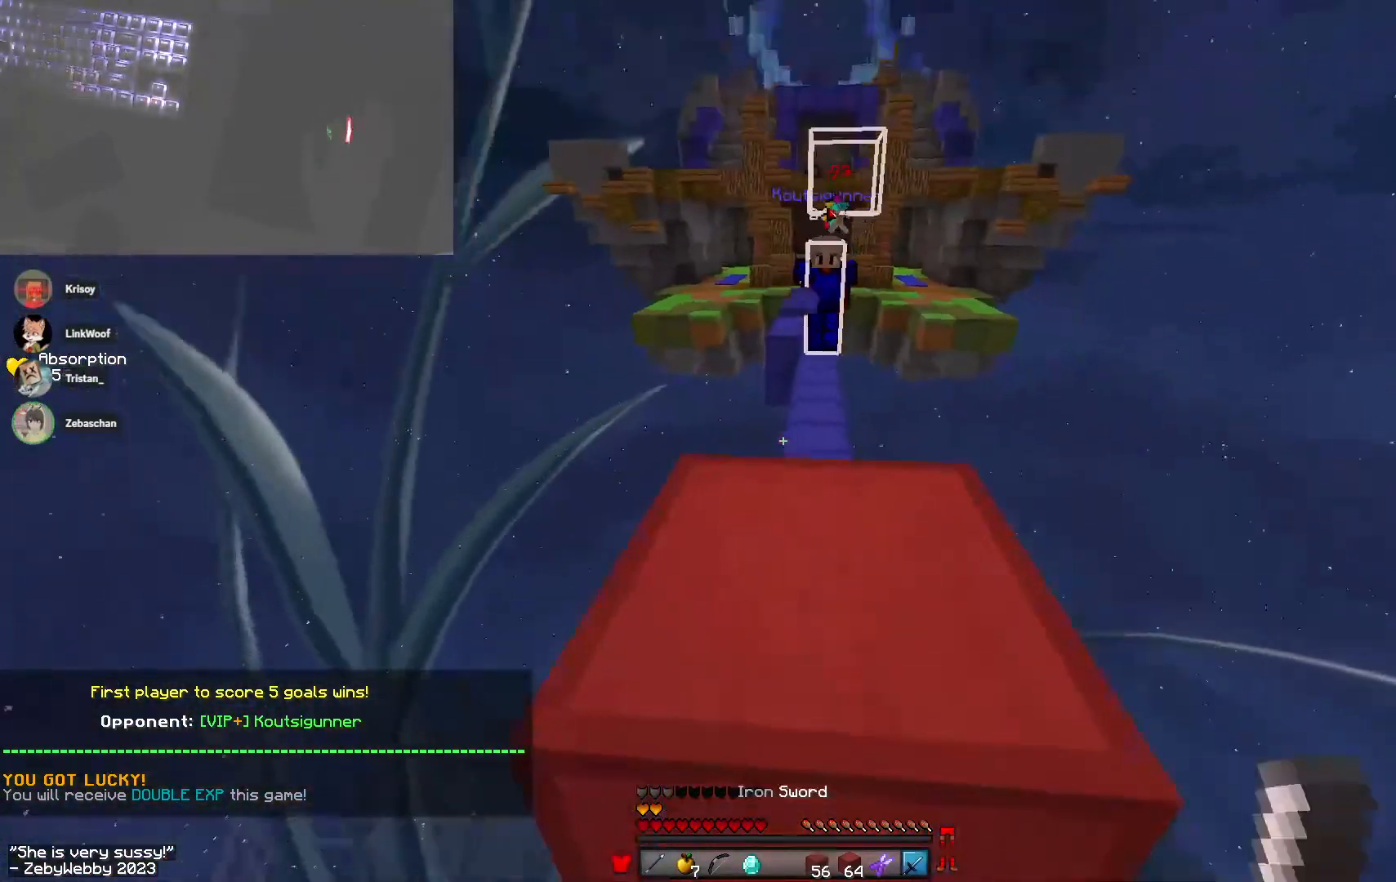
{"keys": ["s", "space"], "mouse": [], "events": [[83, "w", "up"], [183, "s", "down"], [316, "a", "down"], [383, "a", "up"], [433, "mouse_left", "down"], [466, "mouse_left", "up"], [500, "space", "down"]]}
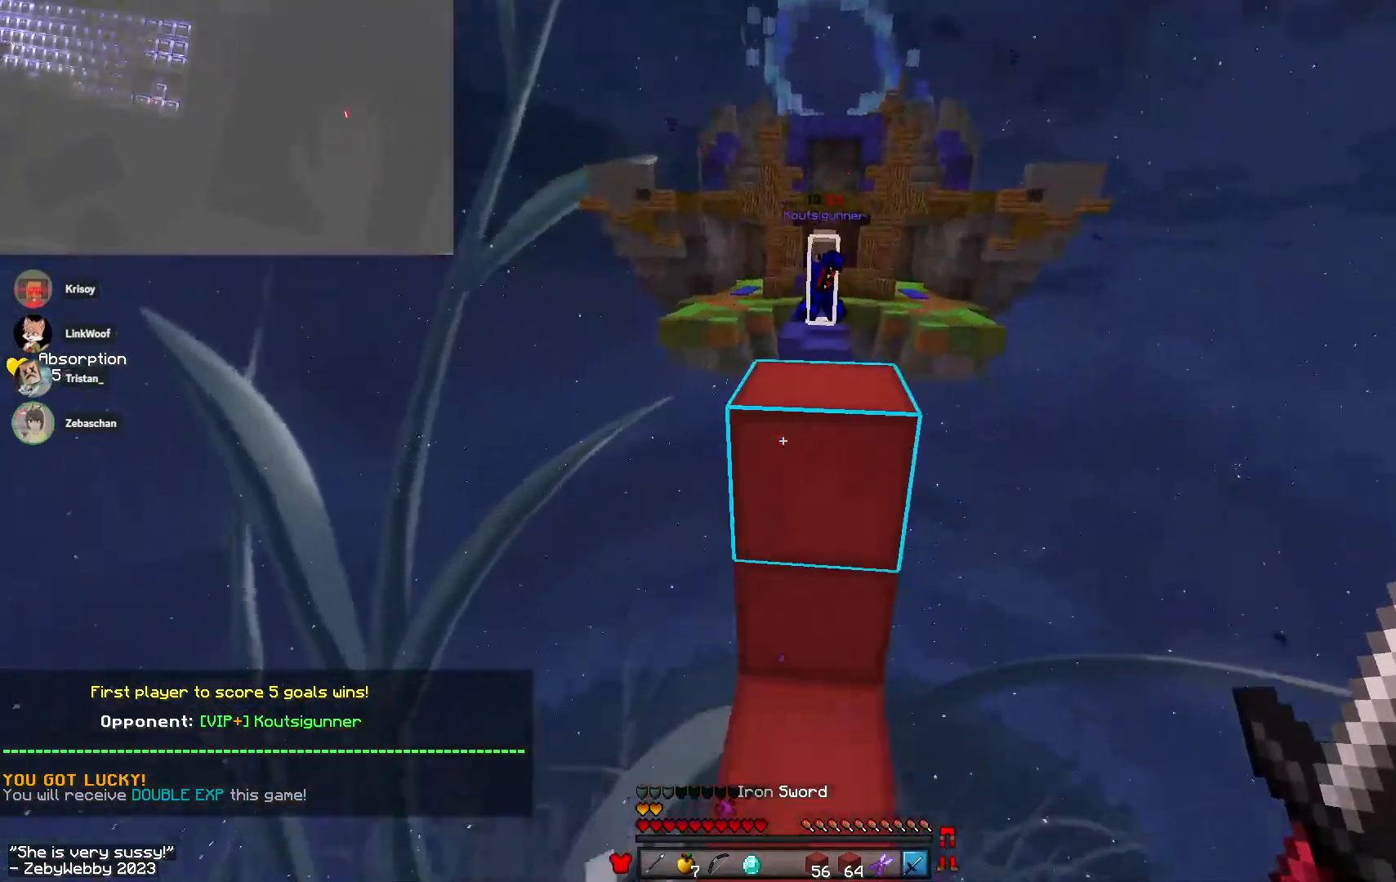
{"keys": ["w"], "mouse": ["right"], "events": [[33, "s", "up"], [83, "d", "down"], [133, "w", "down"], [183, "d", "up"], [416, "mouse_right", "down"], [433, "space", "up"]]}
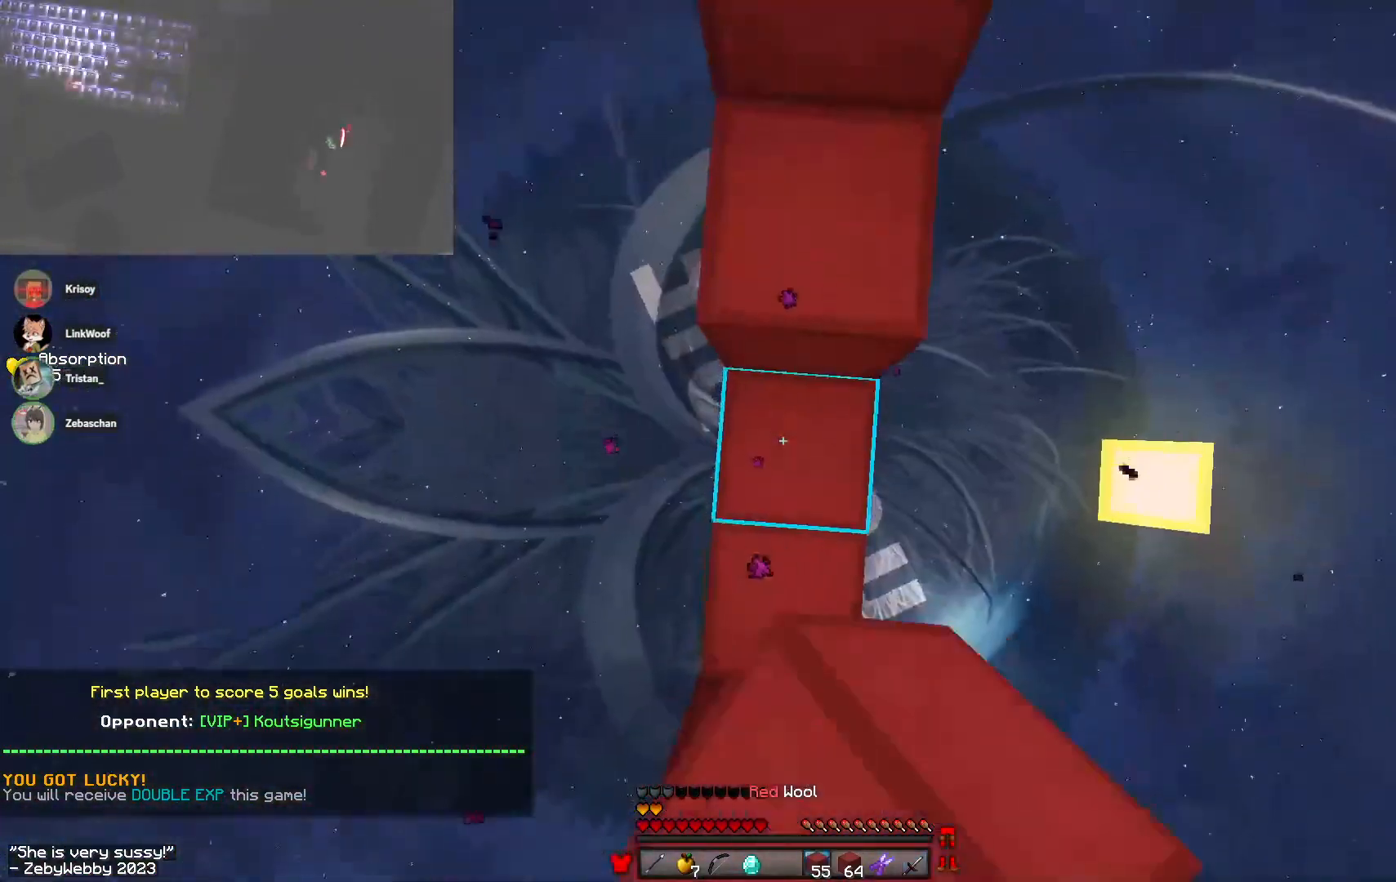
{"keys": ["space", "w"], "mouse": [], "events": [[100, "mouse_right", "up"], [116, "space", "down"], [300, "mouse_left", "down"], [416, "mouse_left", "up"]]}
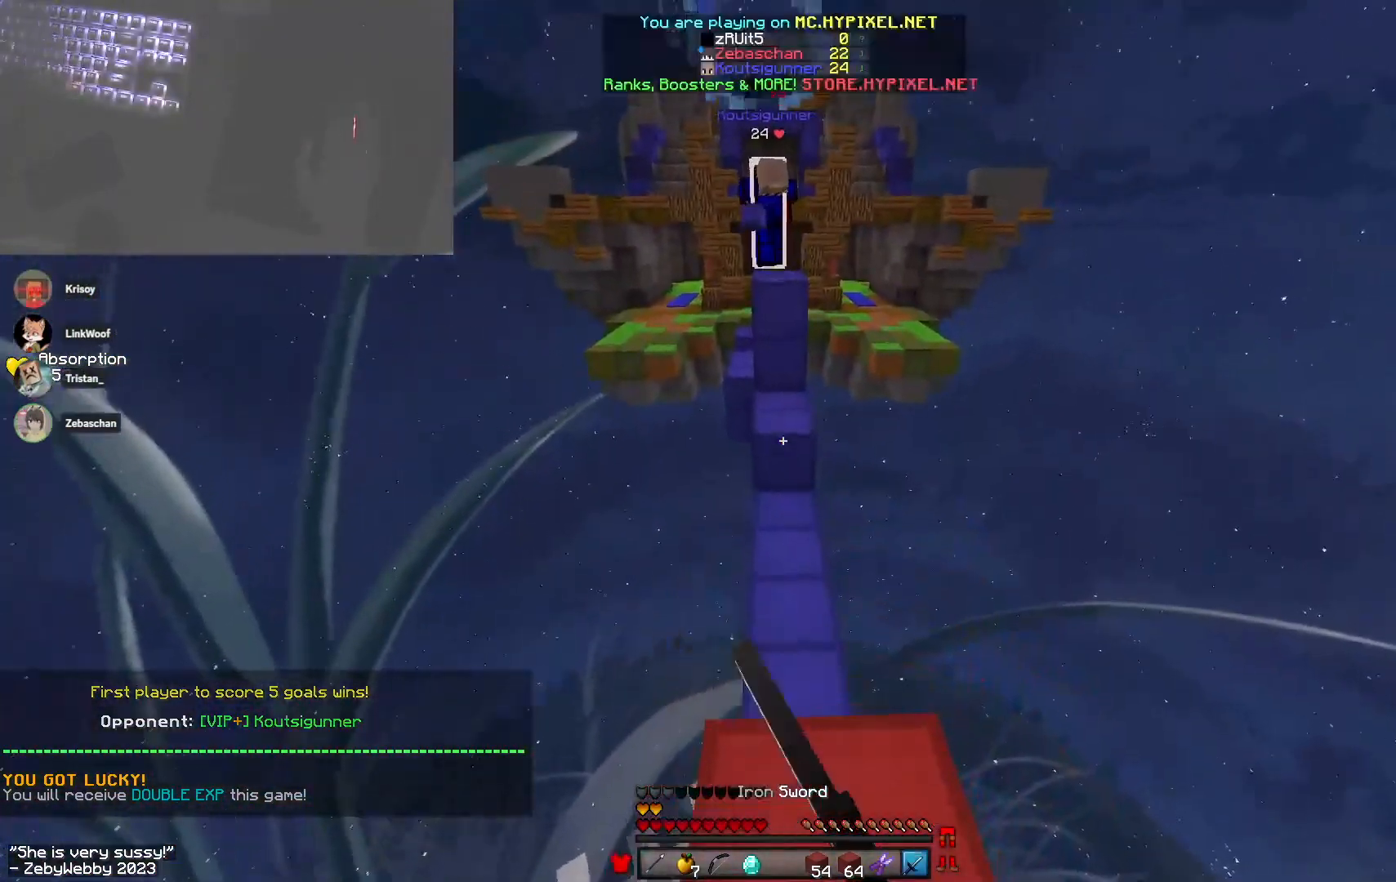
{"keys": ["space", "w"], "mouse": [], "events": [[33, "space", "up"], [333, "space", "down"]]}
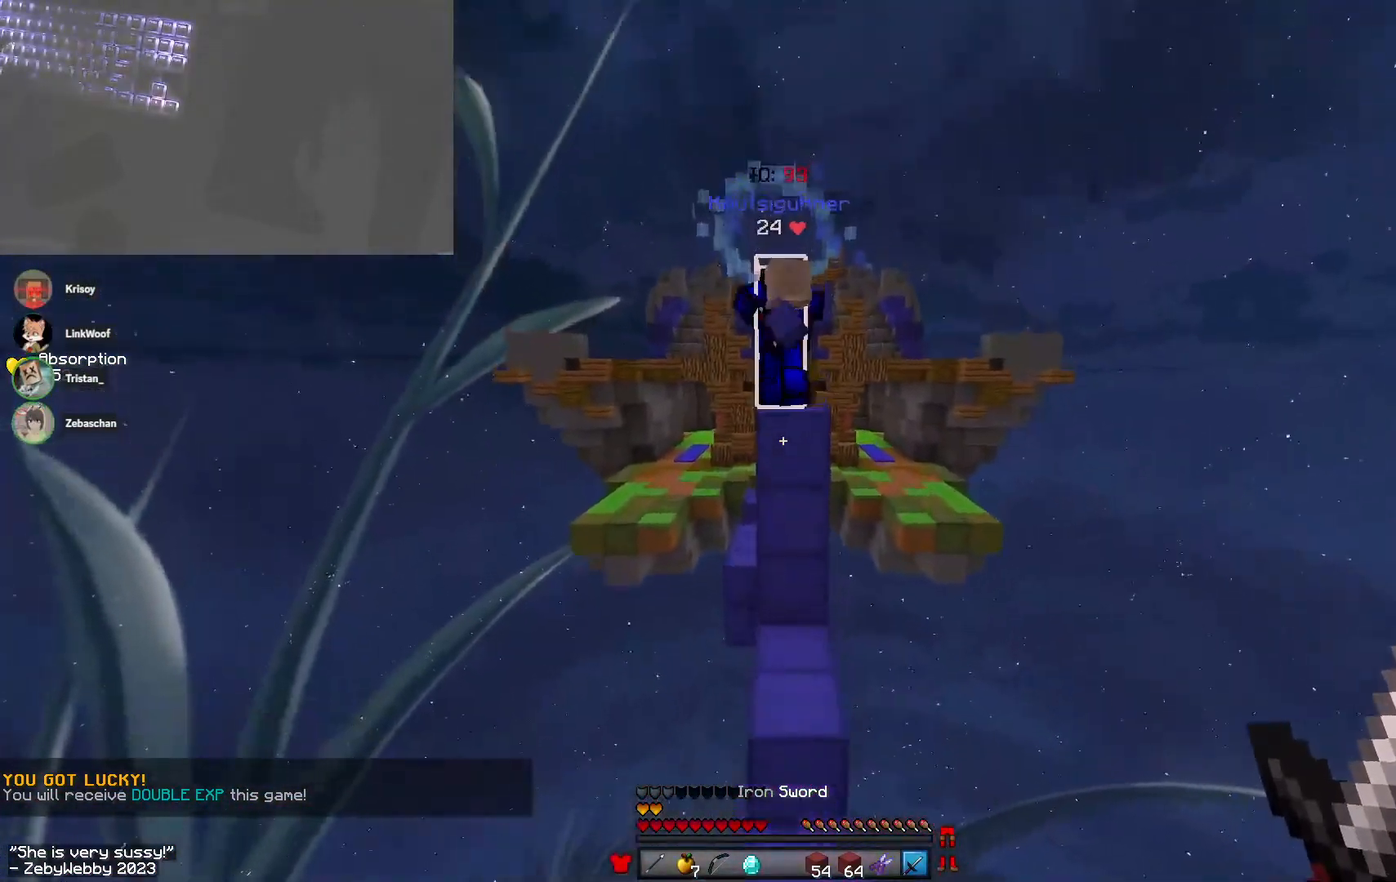
{"keys": ["d", "w"], "mouse": [], "events": [[183, "mouse_left", "down"], [200, "space", "up"], [366, "d", "down"], [466, "mouse_left", "up"]]}
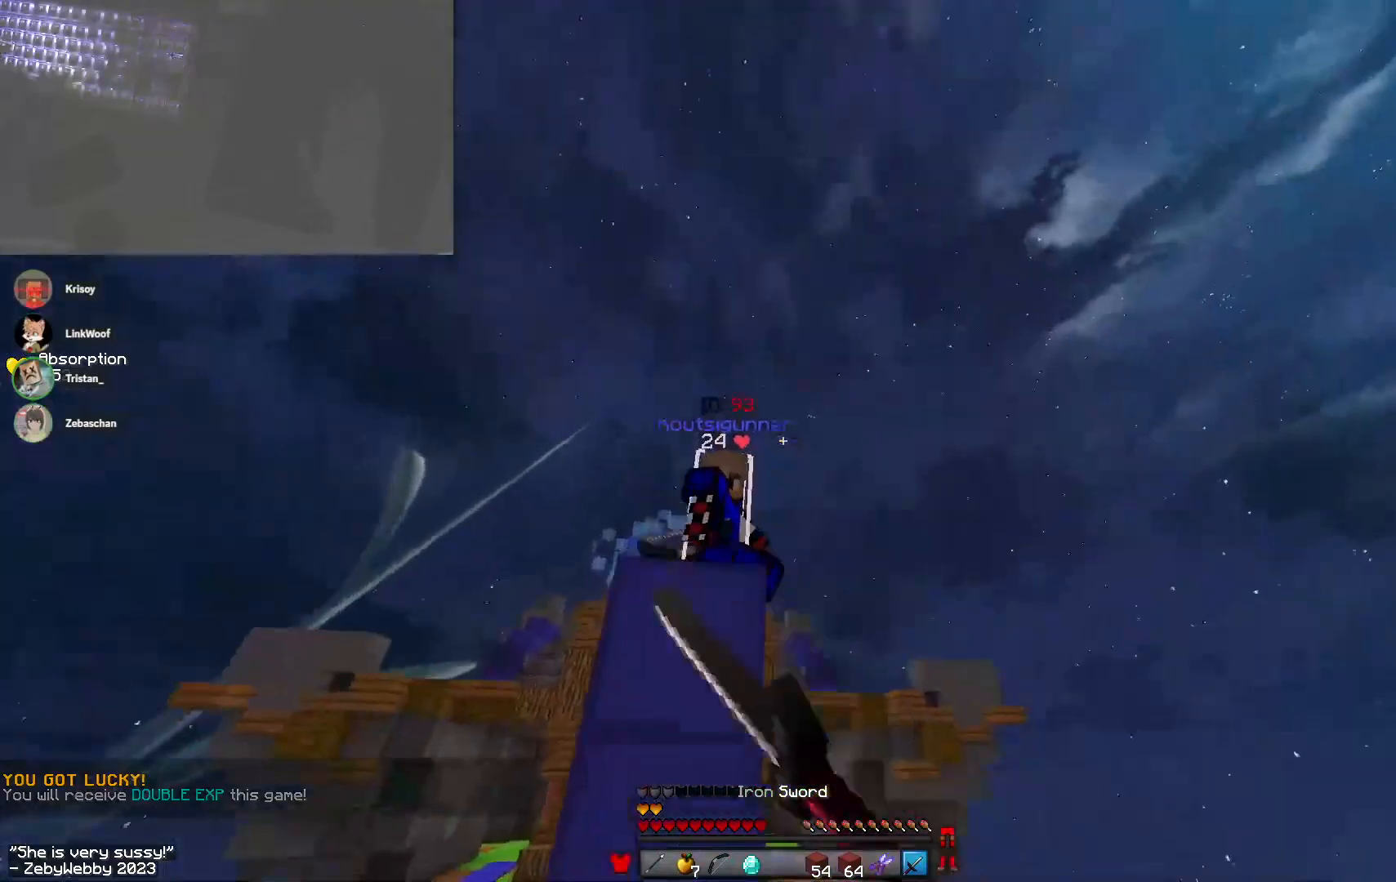
{"keys": ["w"], "mouse": [], "events": [[33, "mouse_left", "down"], [66, "space", "down"], [100, "d", "up"], [133, "mouse_left", "up"], [300, "mouse_left", "down"], [316, "space", "up"], [333, "mouse_left", "up"]]}
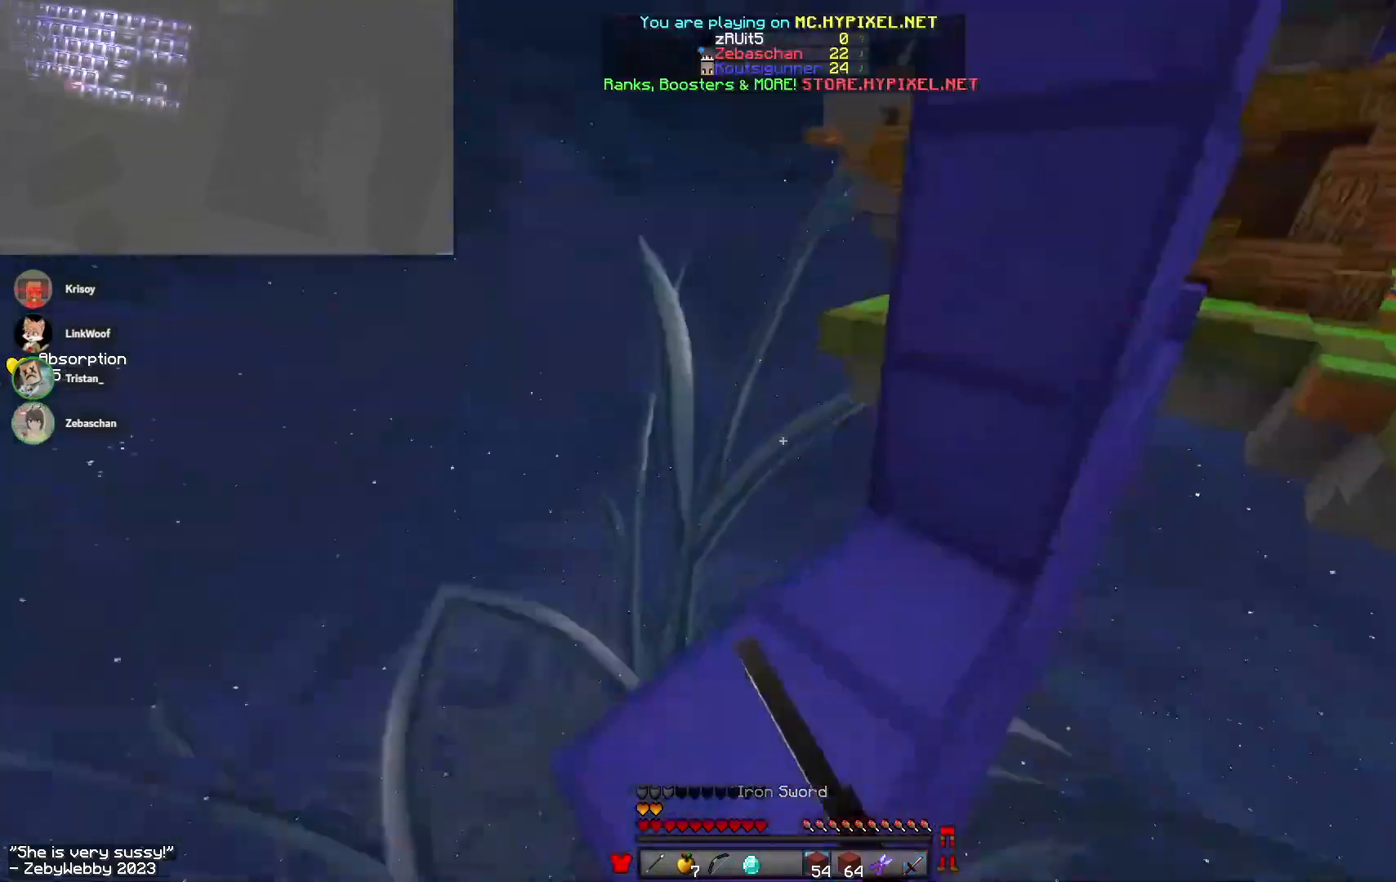
{"keys": ["d"], "mouse": ["right"], "events": [[83, "d", "down"], [316, "mouse_right", "down"], [366, "mouse_right", "up"], [416, "mouse_right", "down"], [433, "mouse_right", "up"], [466, "mouse_right", "down"], [466, "w", "up"]]}
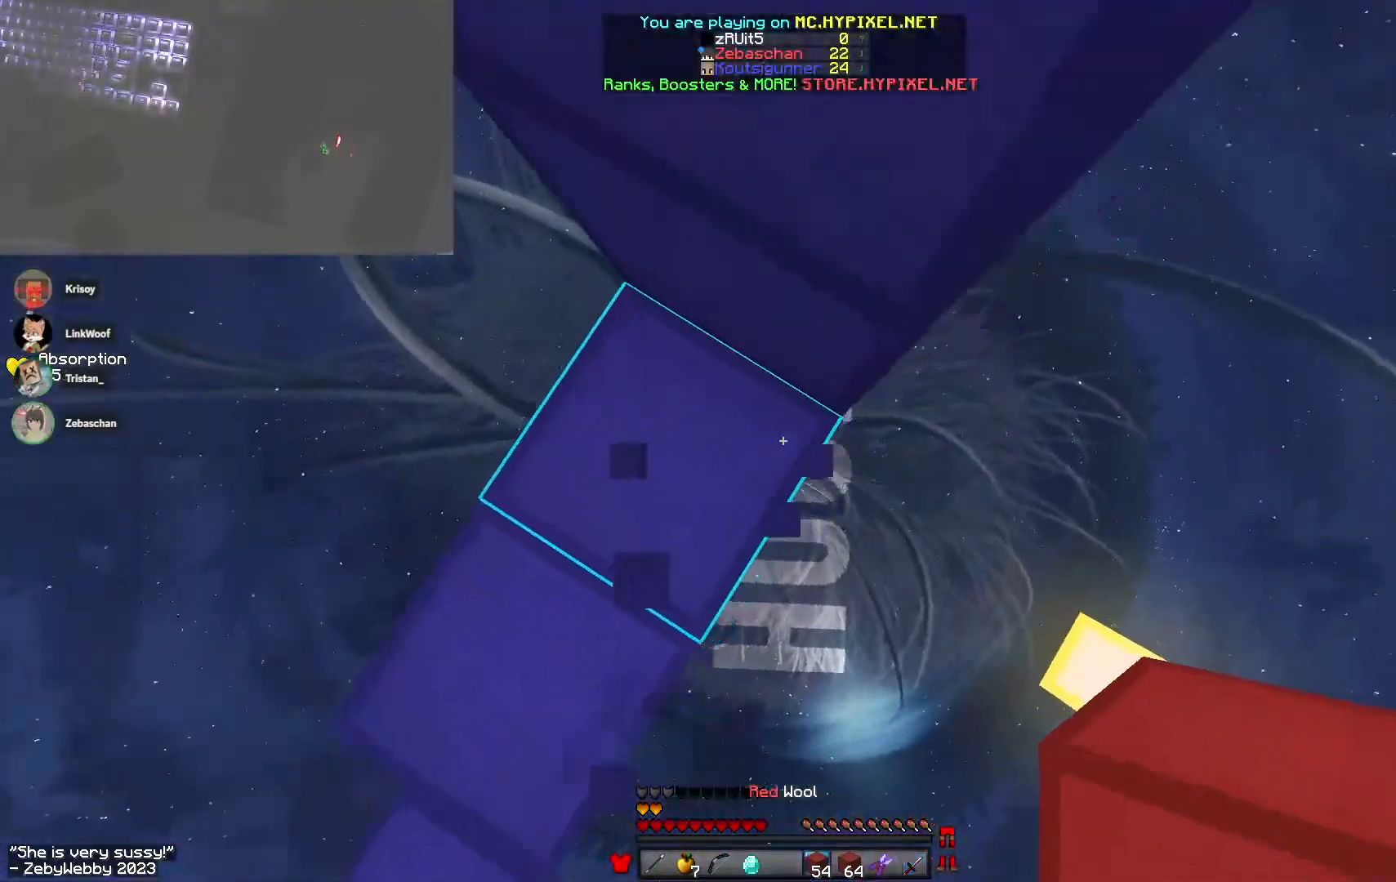
{"keys": ["d", "w"], "mouse": ["right"], "events": [[33, "mouse_right", "up"], [100, "w", "down"], [150, "mouse_right", "down"]]}
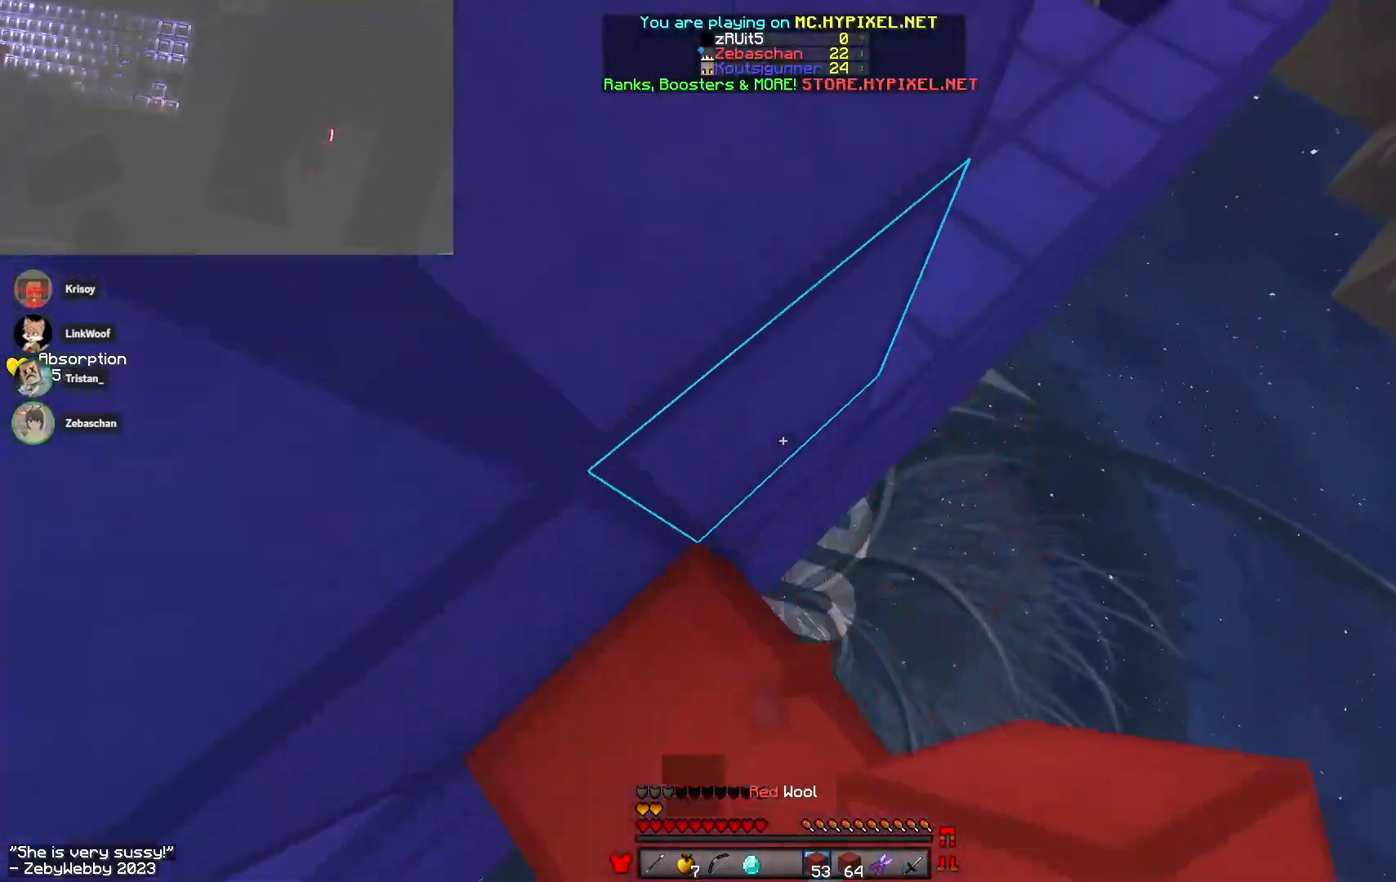
{"keys": ["d", "space", "w"], "mouse": [], "events": [[133, "mouse_right", "up"], [183, "mouse_right", "down"], [283, "space", "down"], [316, "mouse_right", "up"], [366, "mouse_right", "down"], [500, "mouse_right", "up"]]}
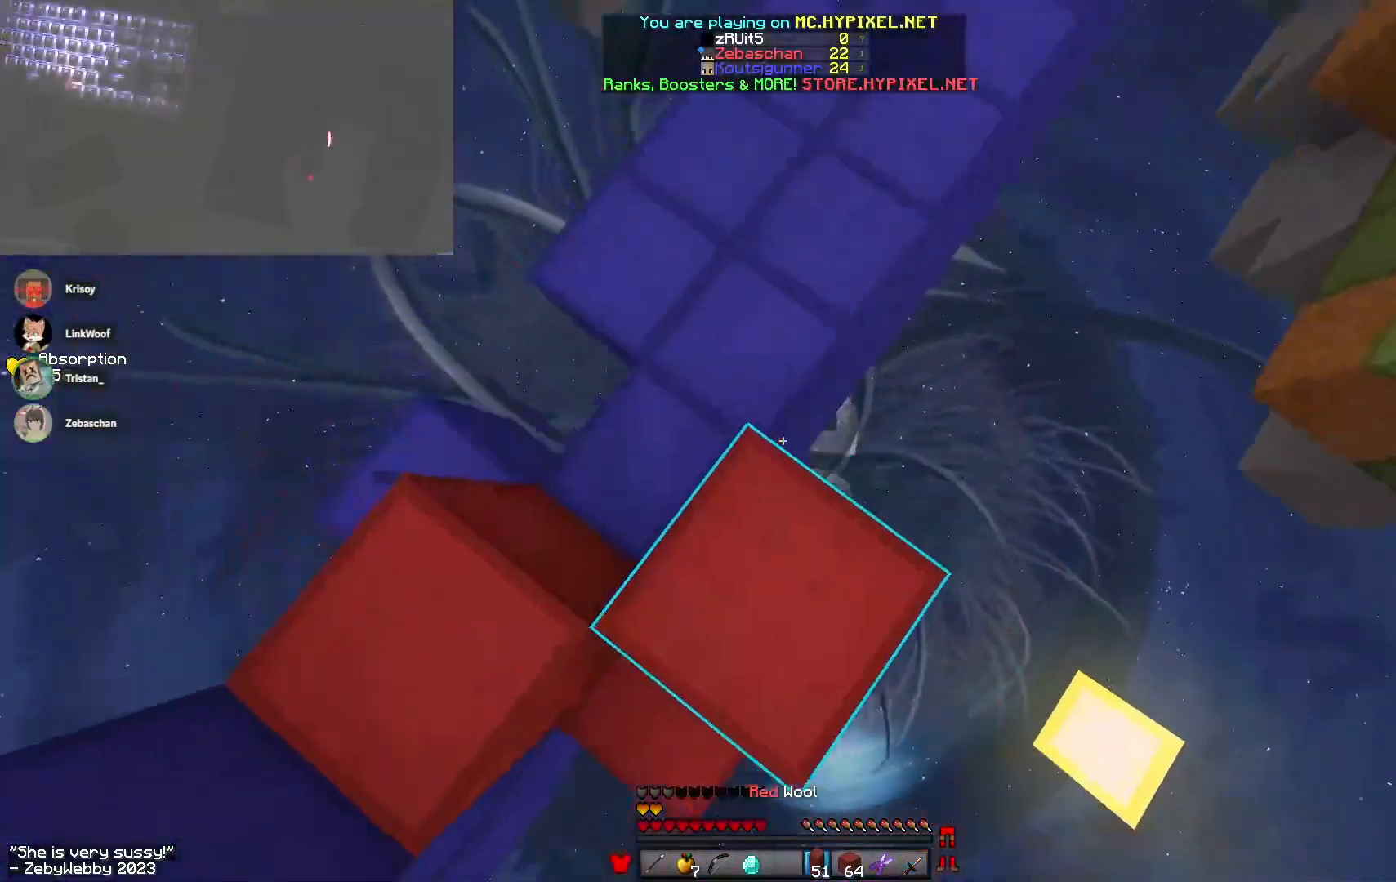
{"keys": ["d", "space", "w"], "mouse": ["right"], "events": [[50, "mouse_right", "down"], [116, "space", "up"], [166, "mouse_right", "up"], [183, "d", "up"], [216, "mouse_right", "down"], [233, "space", "down"], [500, "d", "down"]]}
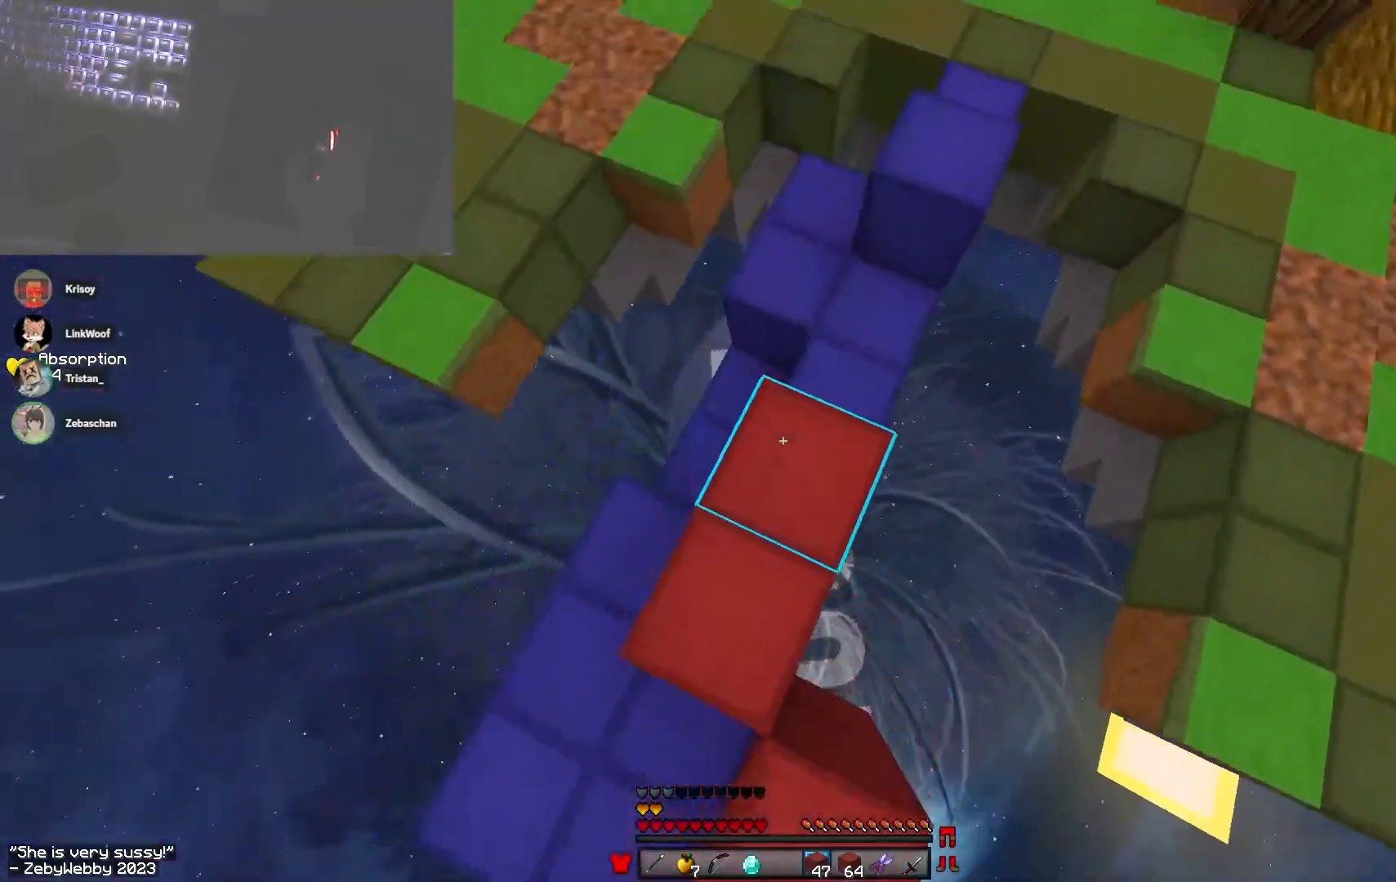
{"keys": ["space", "w"], "mouse": [], "events": [[50, "space", "up"], [116, "a", "down"], [150, "d", "up"], [183, "space", "down"], [250, "mouse_right", "up"], [433, "a", "up"]]}
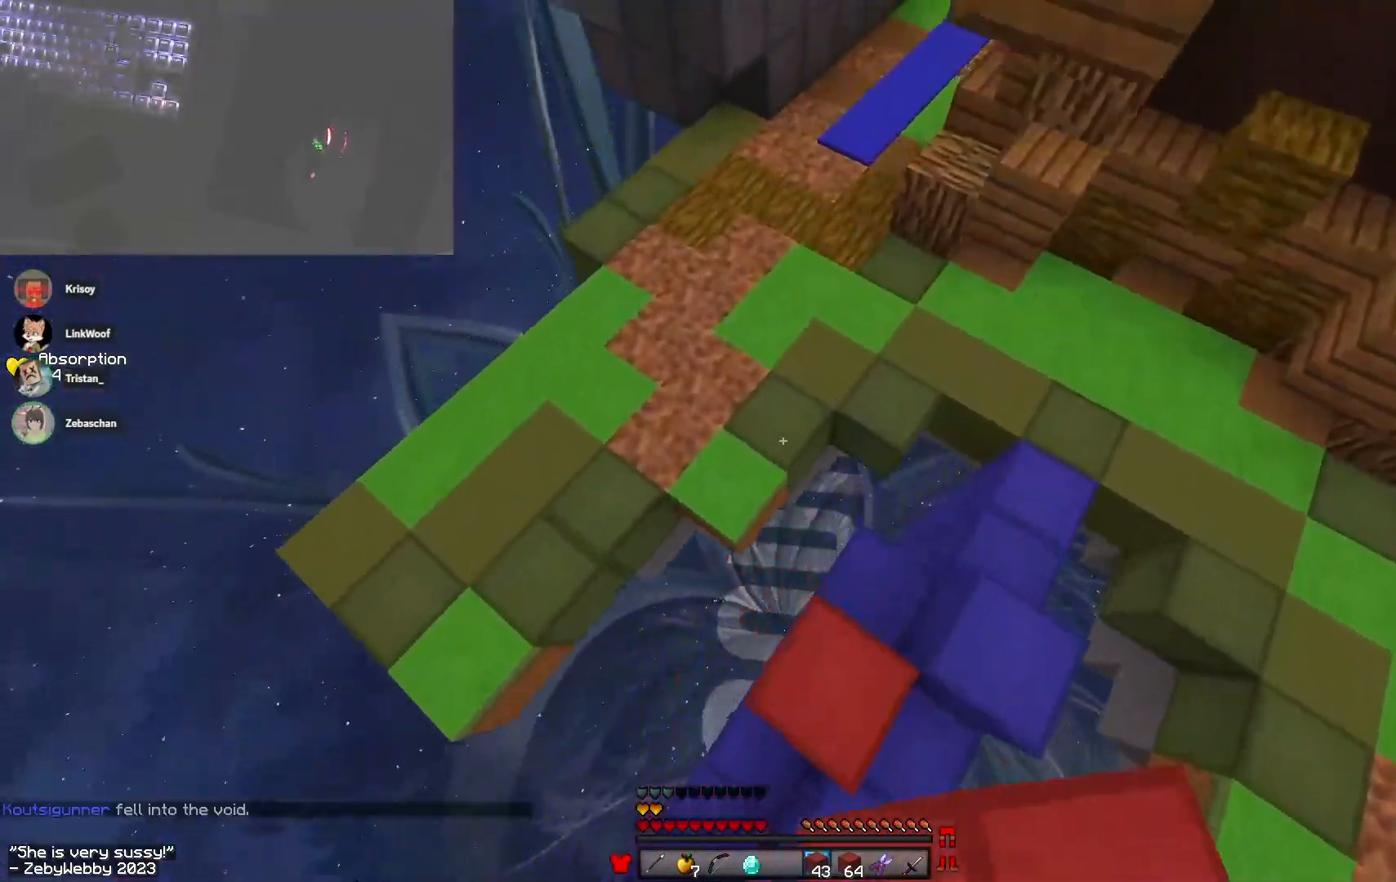
{"keys": ["space", "w"], "mouse": [], "events": []}
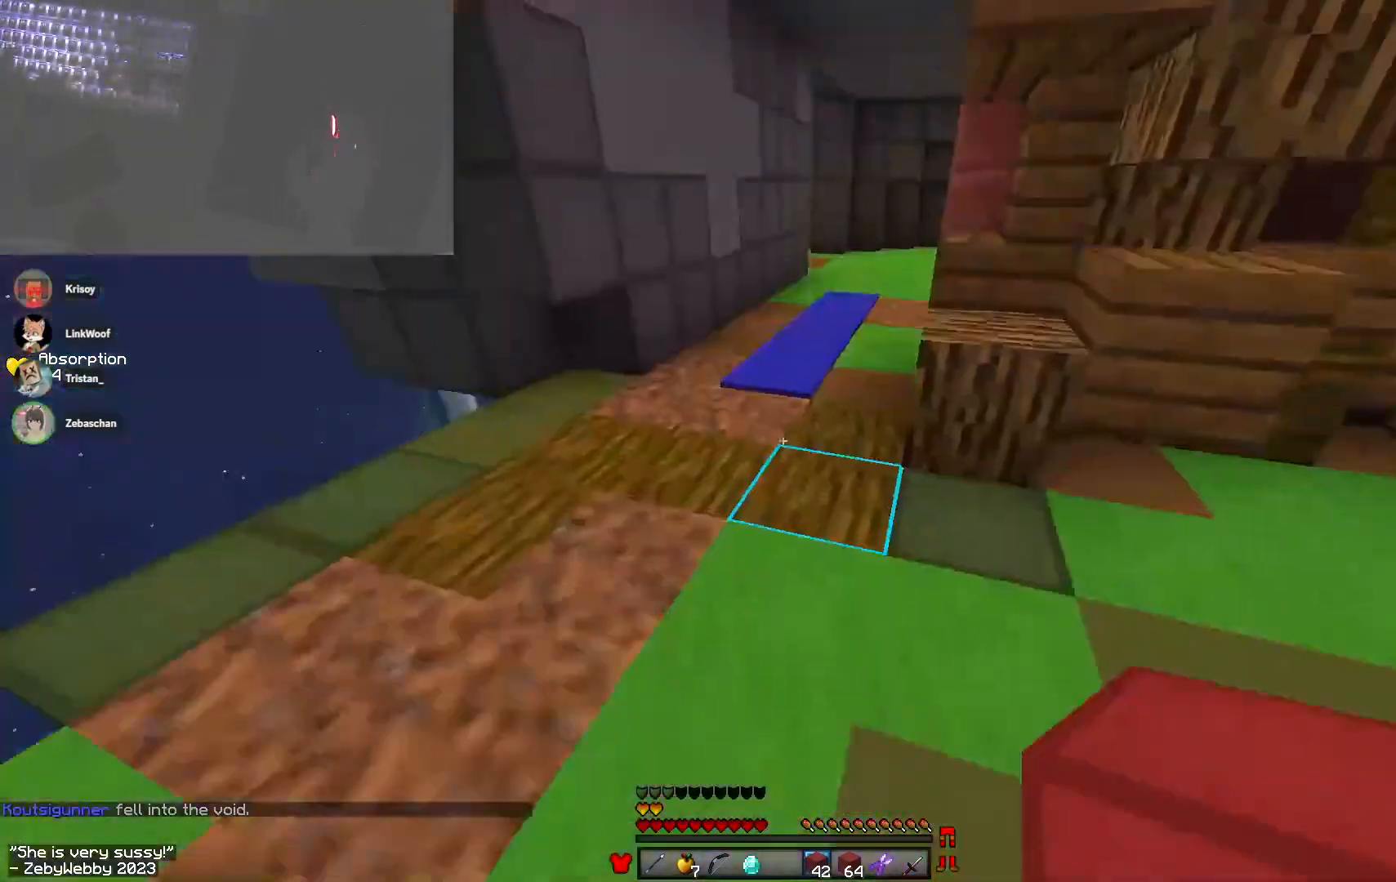
{"keys": [], "mouse": [], "events": [[283, "a", "down"], [300, "space", "up"], [366, "w", "up"], [500, "a", "up"]]}
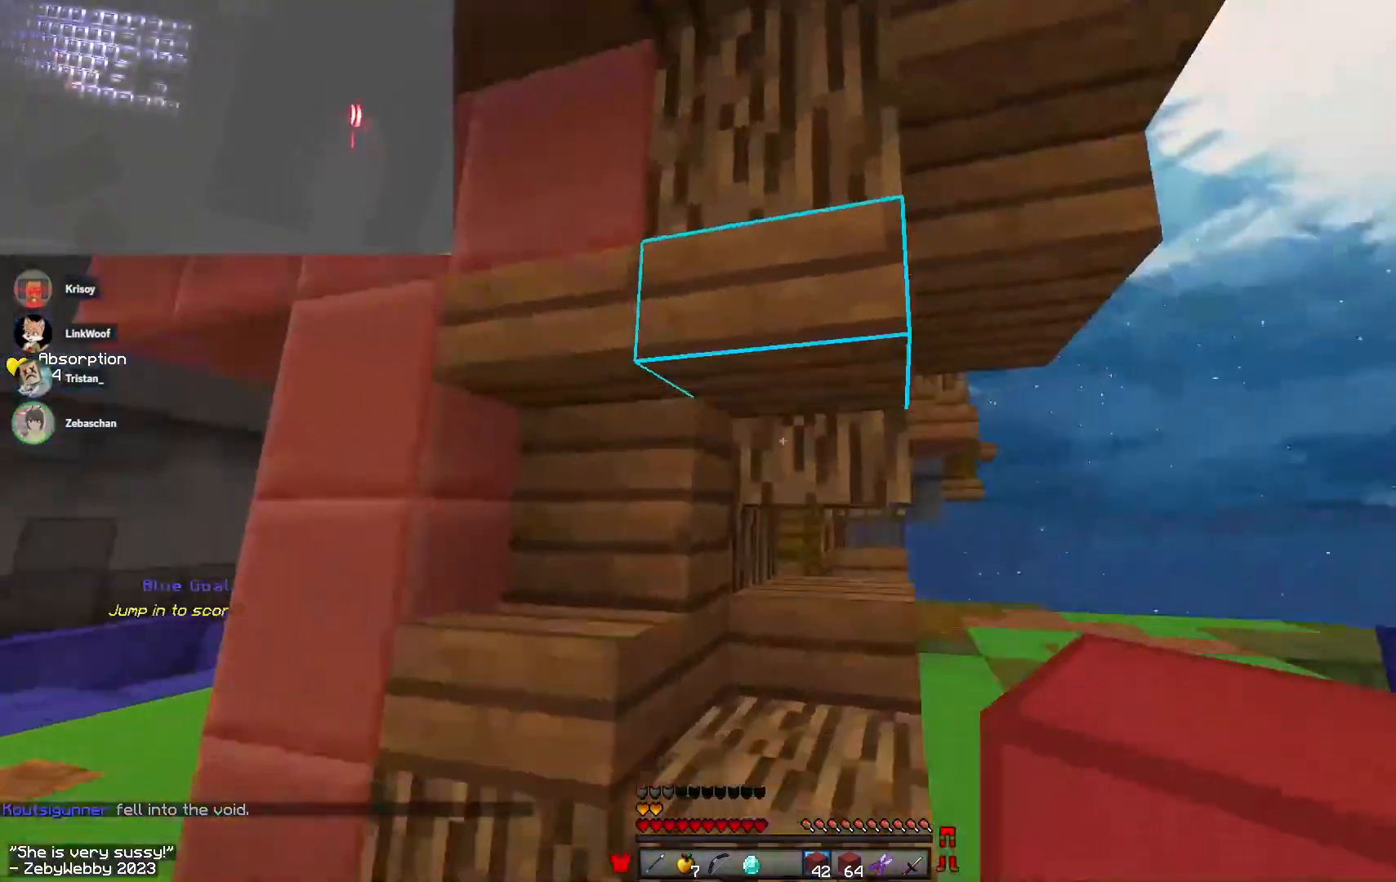
{"keys": ["space", "w"], "mouse": [], "events": [[33, "d", "down"], [133, "w", "down"], [183, "w", "up"], [250, "w", "down"], [433, "space", "down"], [450, "d", "up"]]}
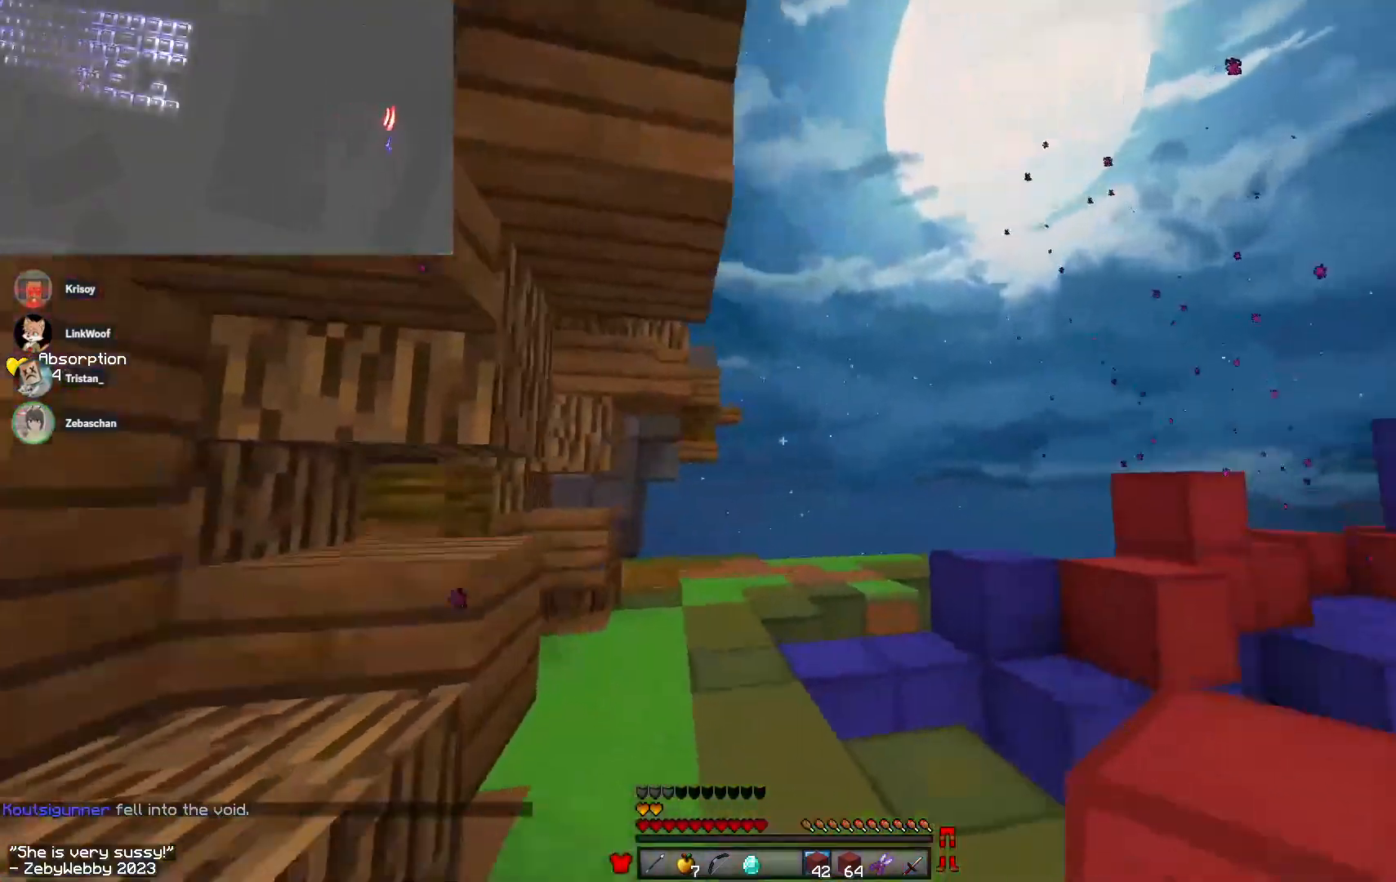
{"keys": ["space", "w"], "mouse": [], "events": []}
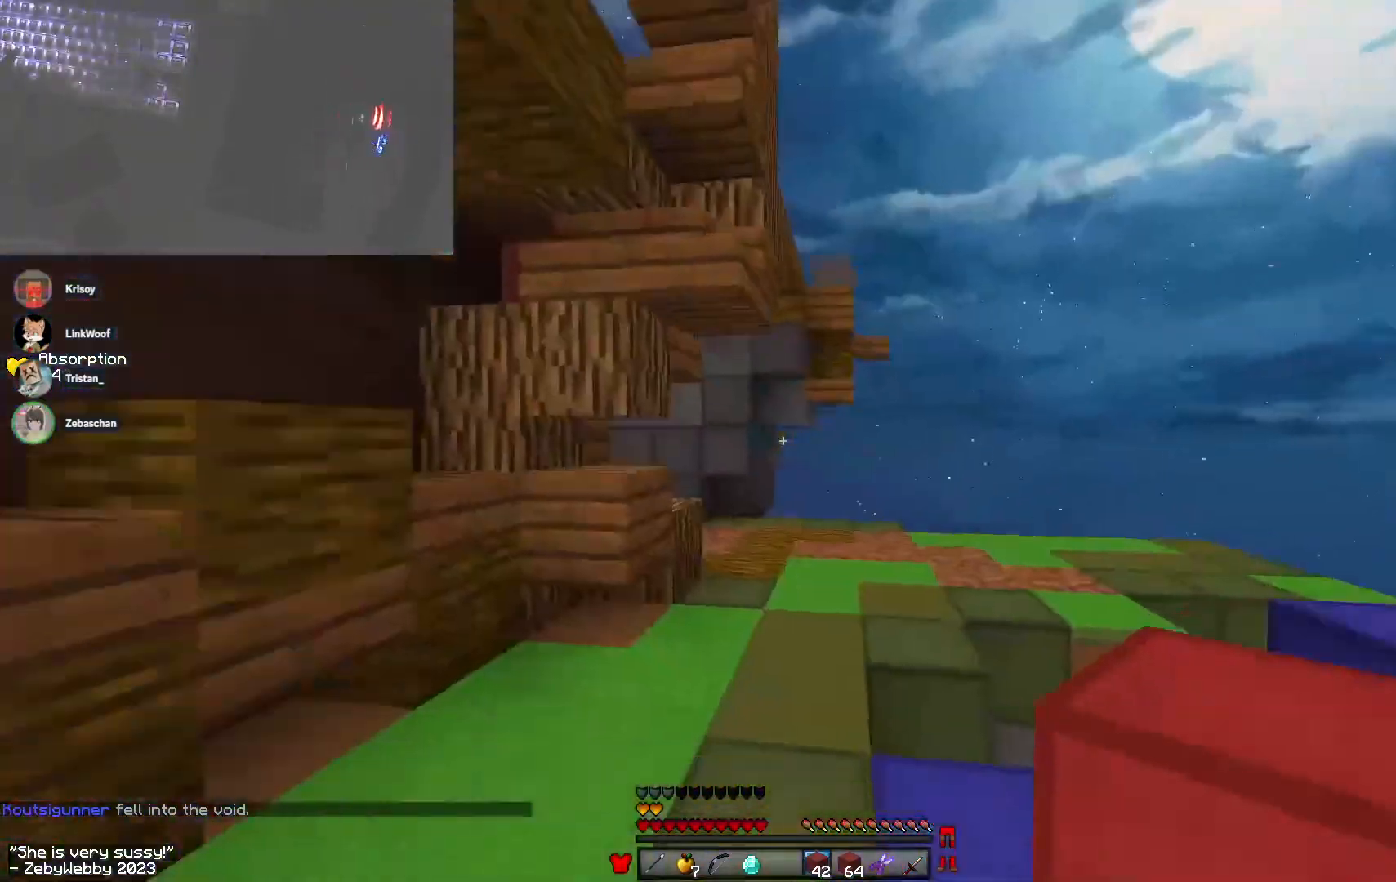
{"keys": ["d", "w"], "mouse": [], "events": [[350, "d", "down"], [350, "space", "up"]]}
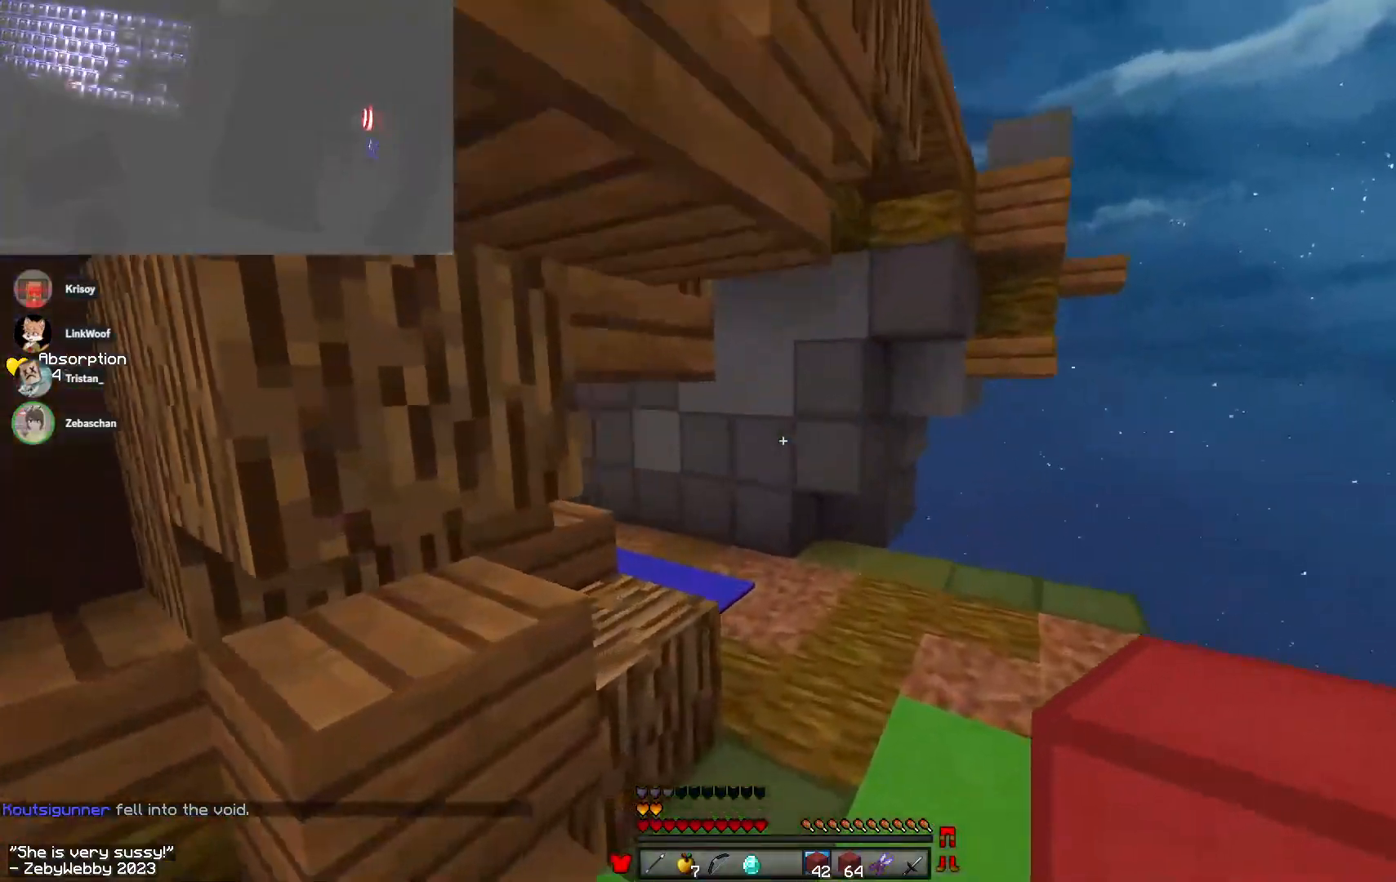
{"keys": ["d", "s"], "mouse": [], "events": [[350, "w", "up"], [433, "s", "down"]]}